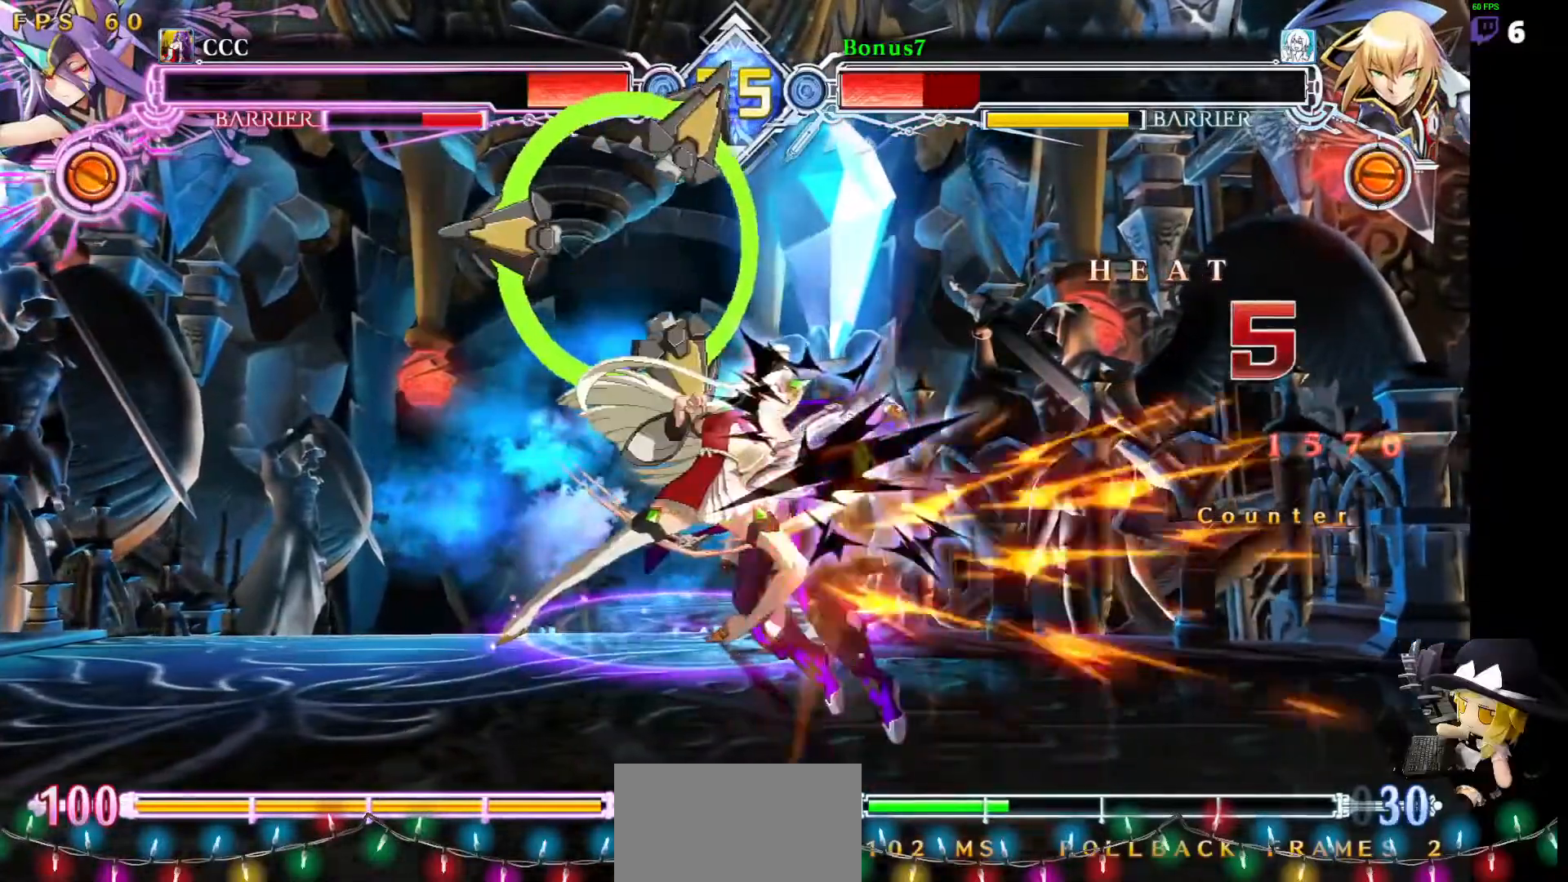
Gameplay with a controller (arcade stick); each line is a JSON object with the inputs held at the frame after it. "events" lists button and stick changes between this image and that frame as [ms after this image, input, new state], when the widget could be followed in between. Not read: L3 R3 other_buttons.
{"buttons": ["SQUARE", "TRIANGLE", "DPAD_RIGHT"], "events": []}
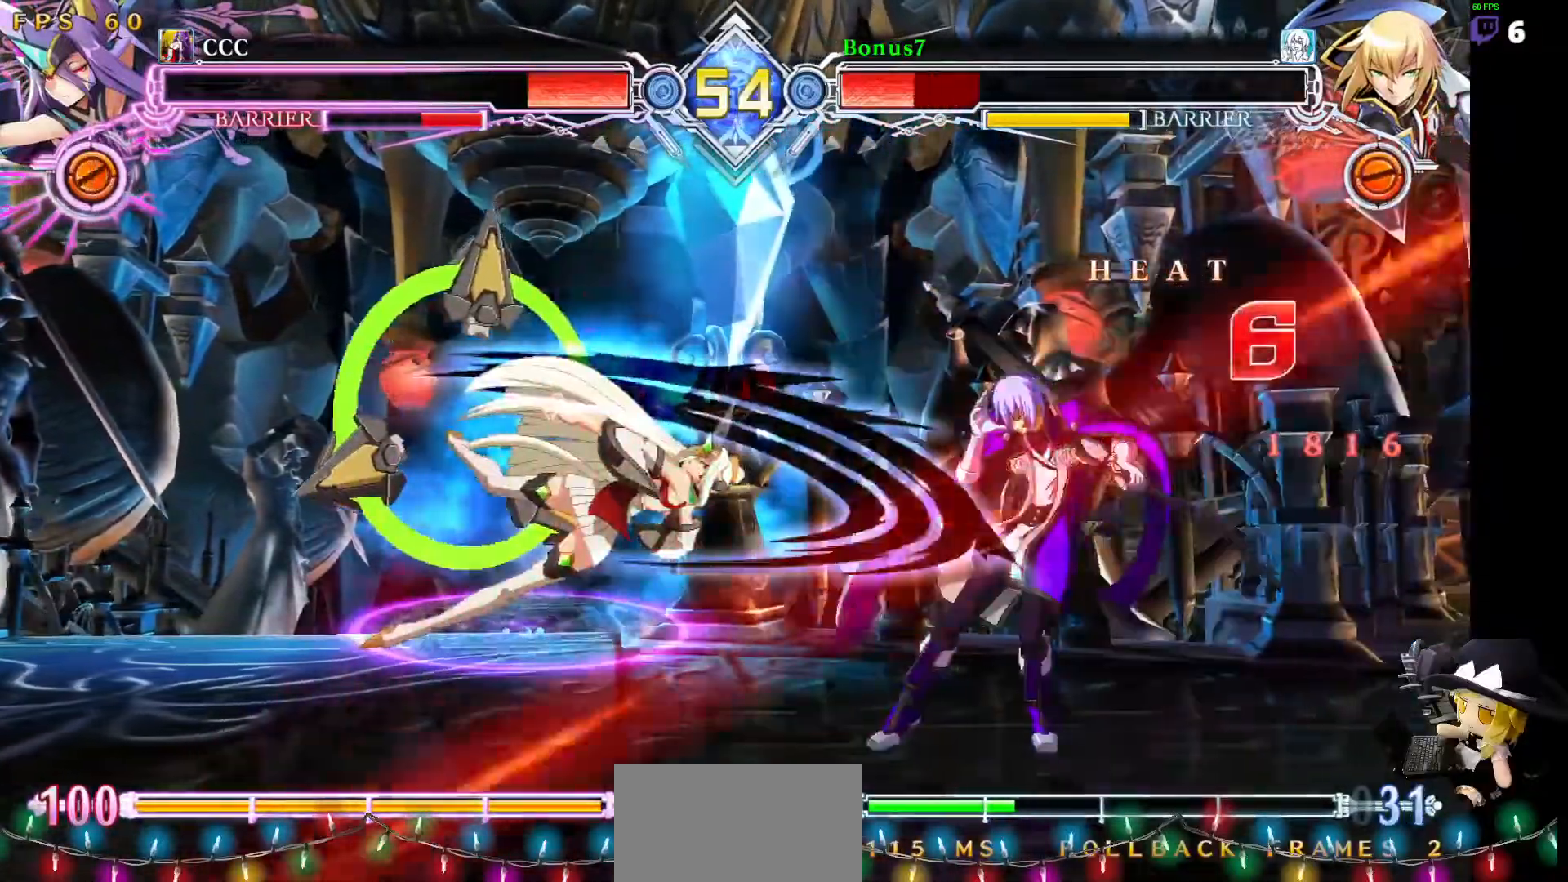
{"buttons": ["SQUARE", "TRIANGLE", "DPAD_RIGHT"], "events": []}
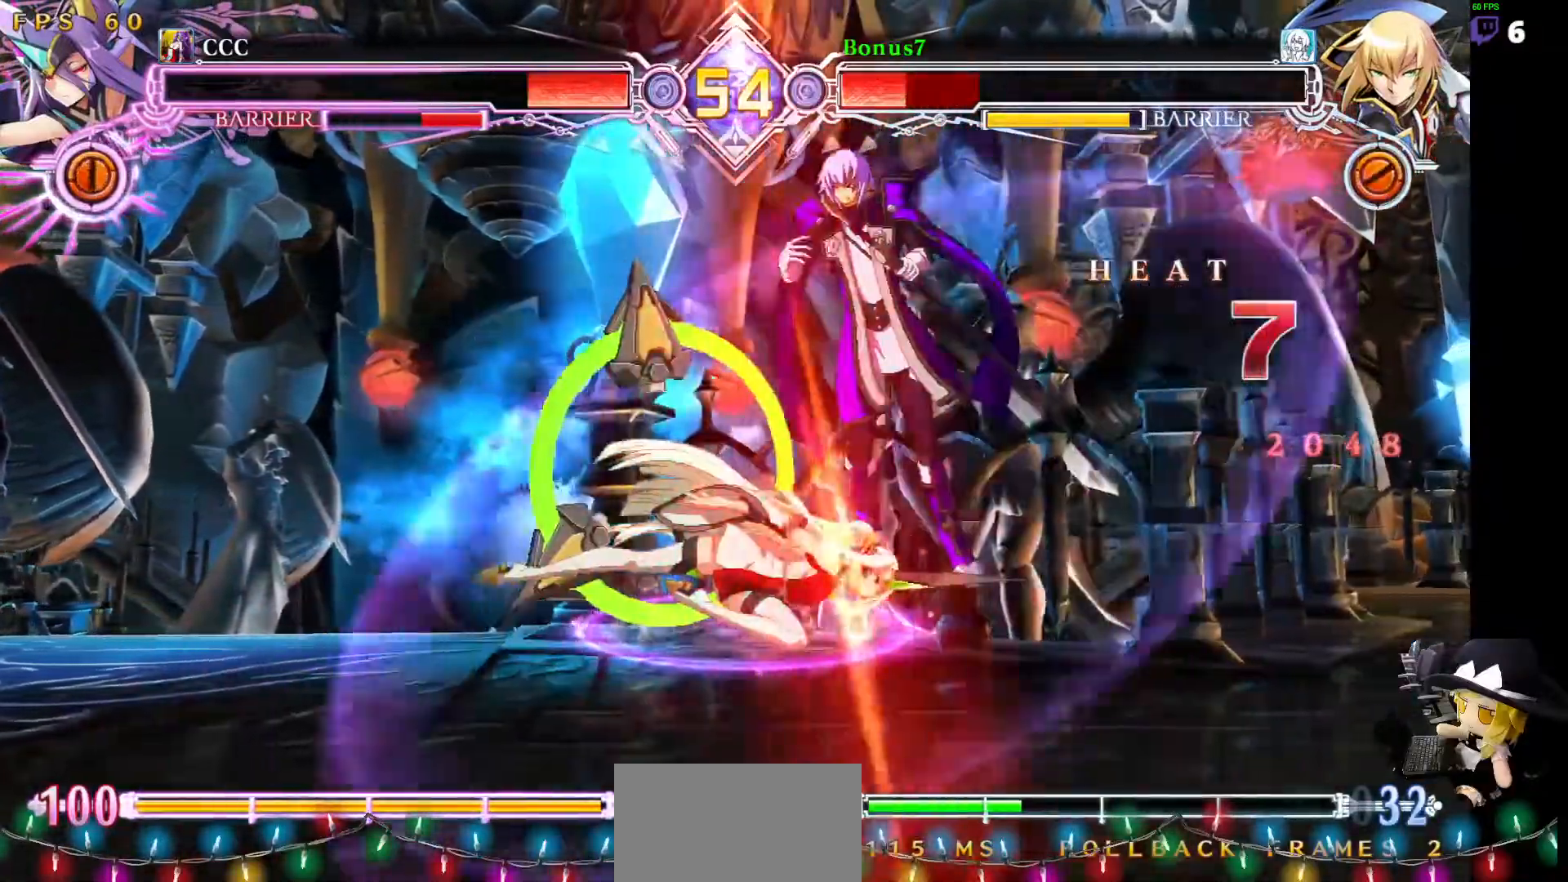
{"buttons": ["SQUARE", "TRIANGLE", "DPAD_RIGHT"], "events": []}
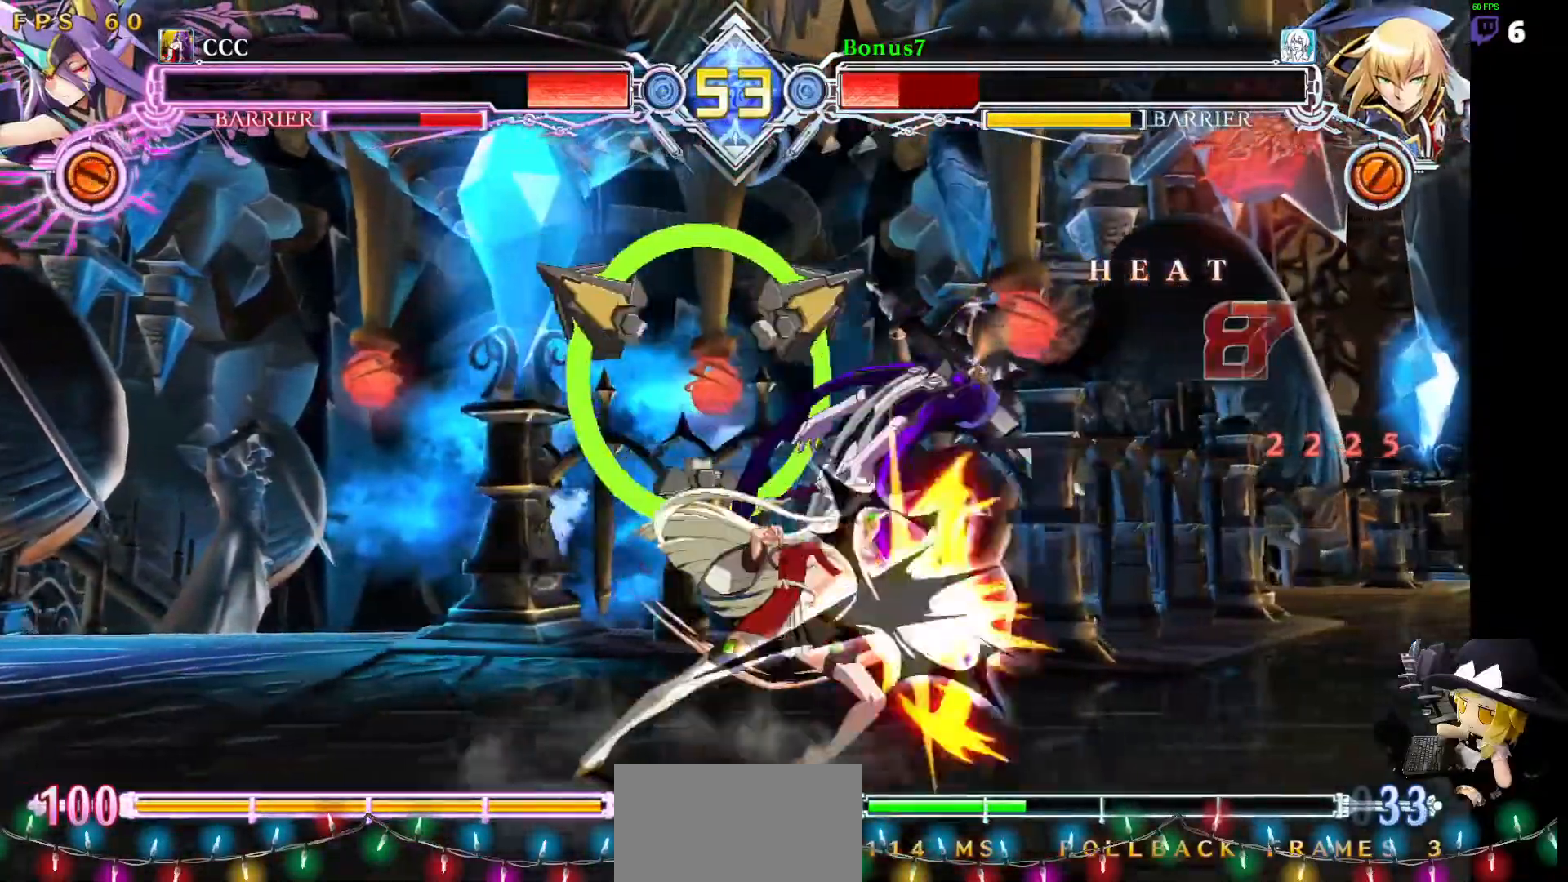
{"buttons": ["SQUARE", "TRIANGLE", "DPAD_RIGHT"], "events": []}
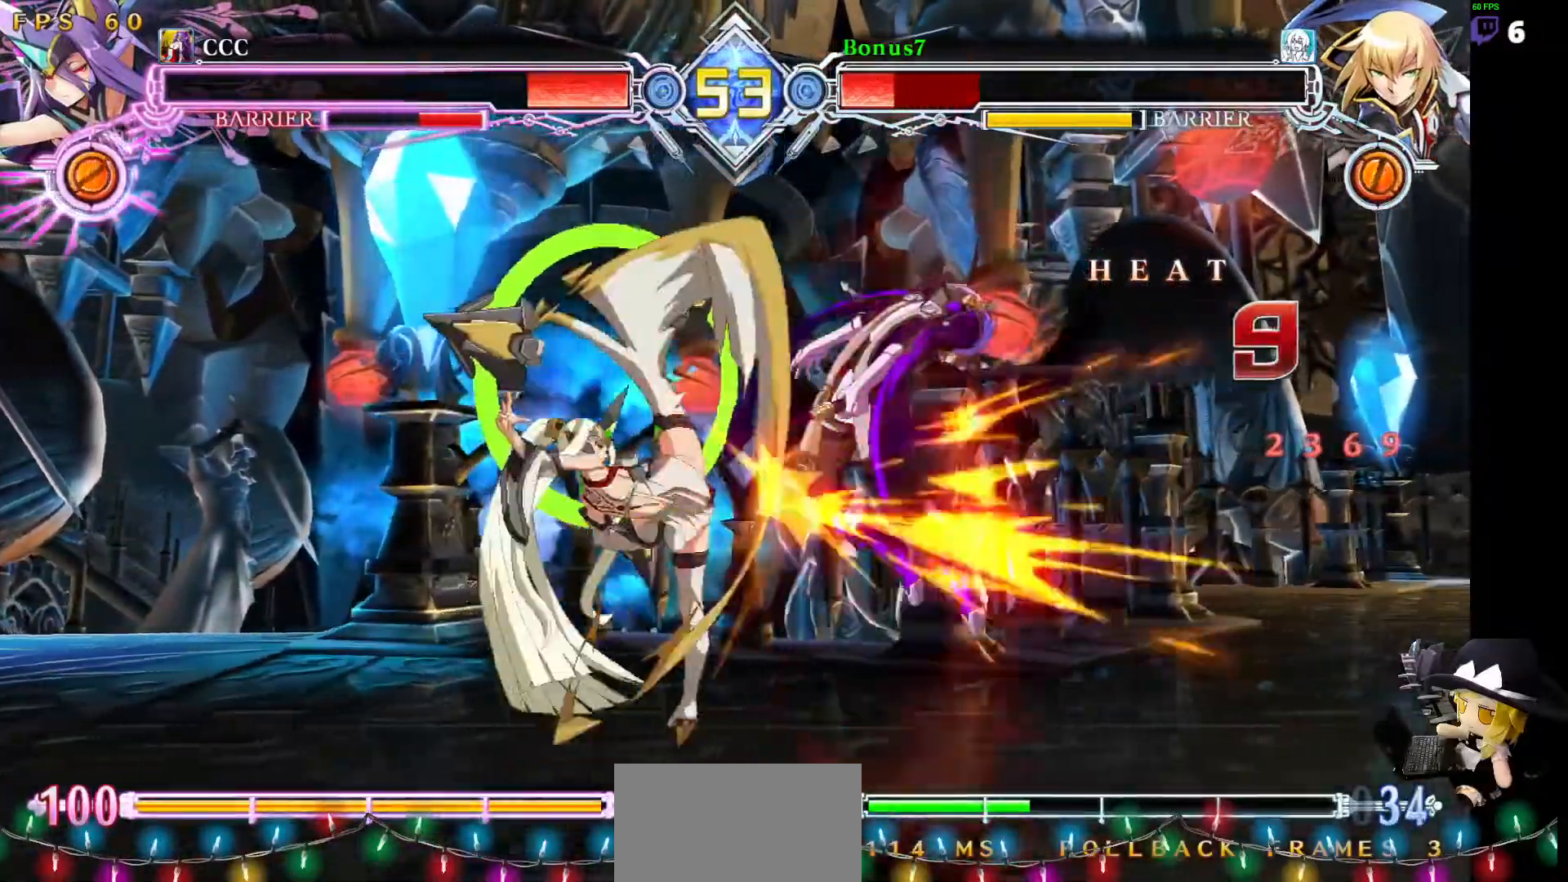
{"buttons": ["SQUARE", "TRIANGLE", "DPAD_RIGHT"], "events": []}
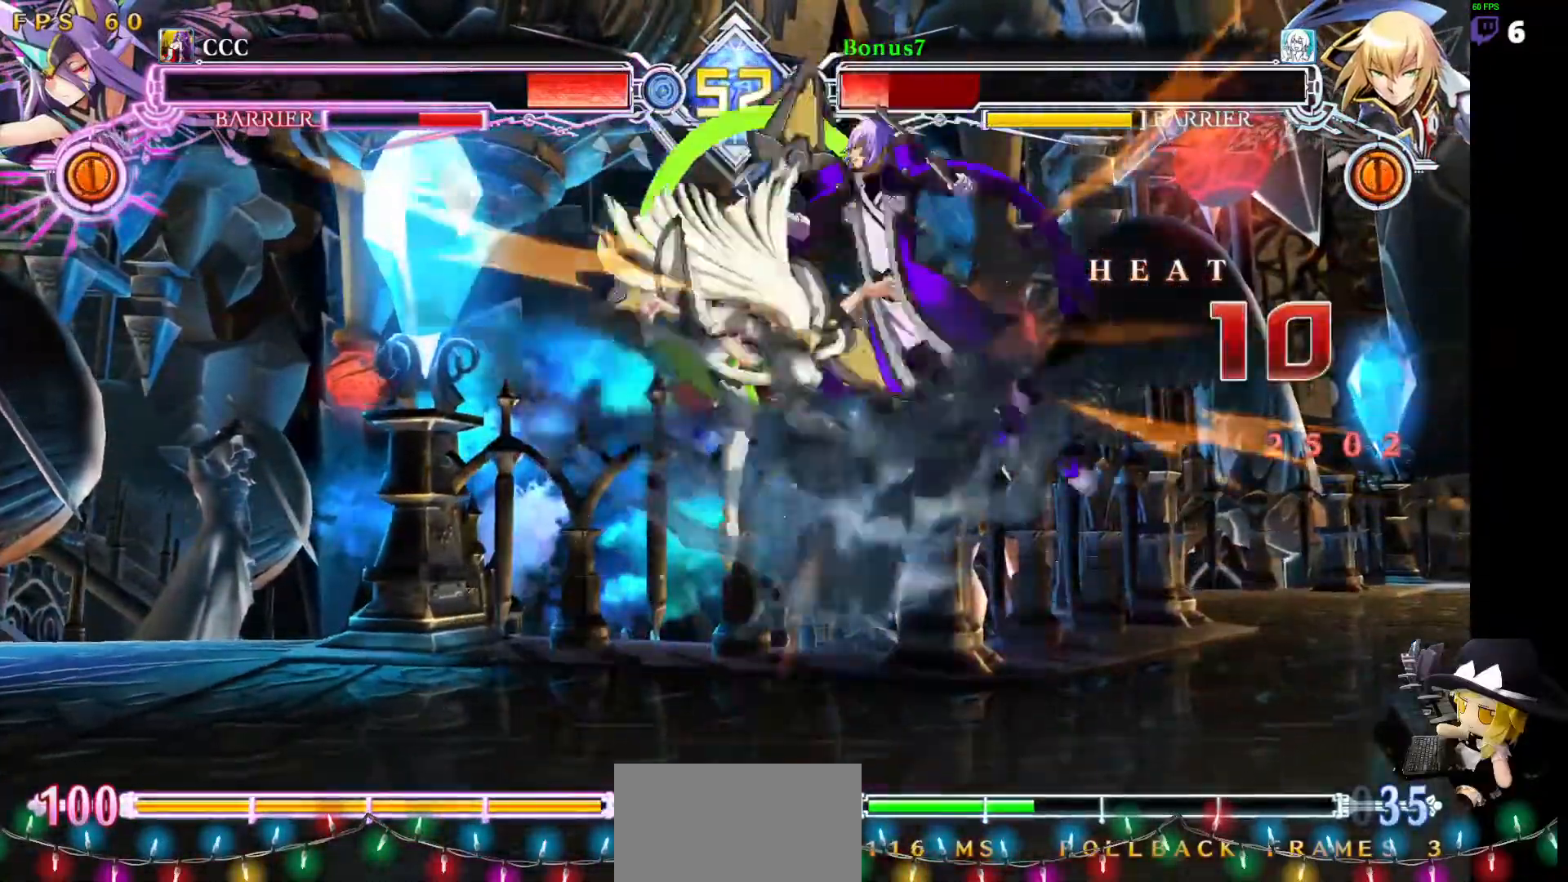
{"buttons": ["SQUARE", "TRIANGLE", "DPAD_RIGHT"], "events": []}
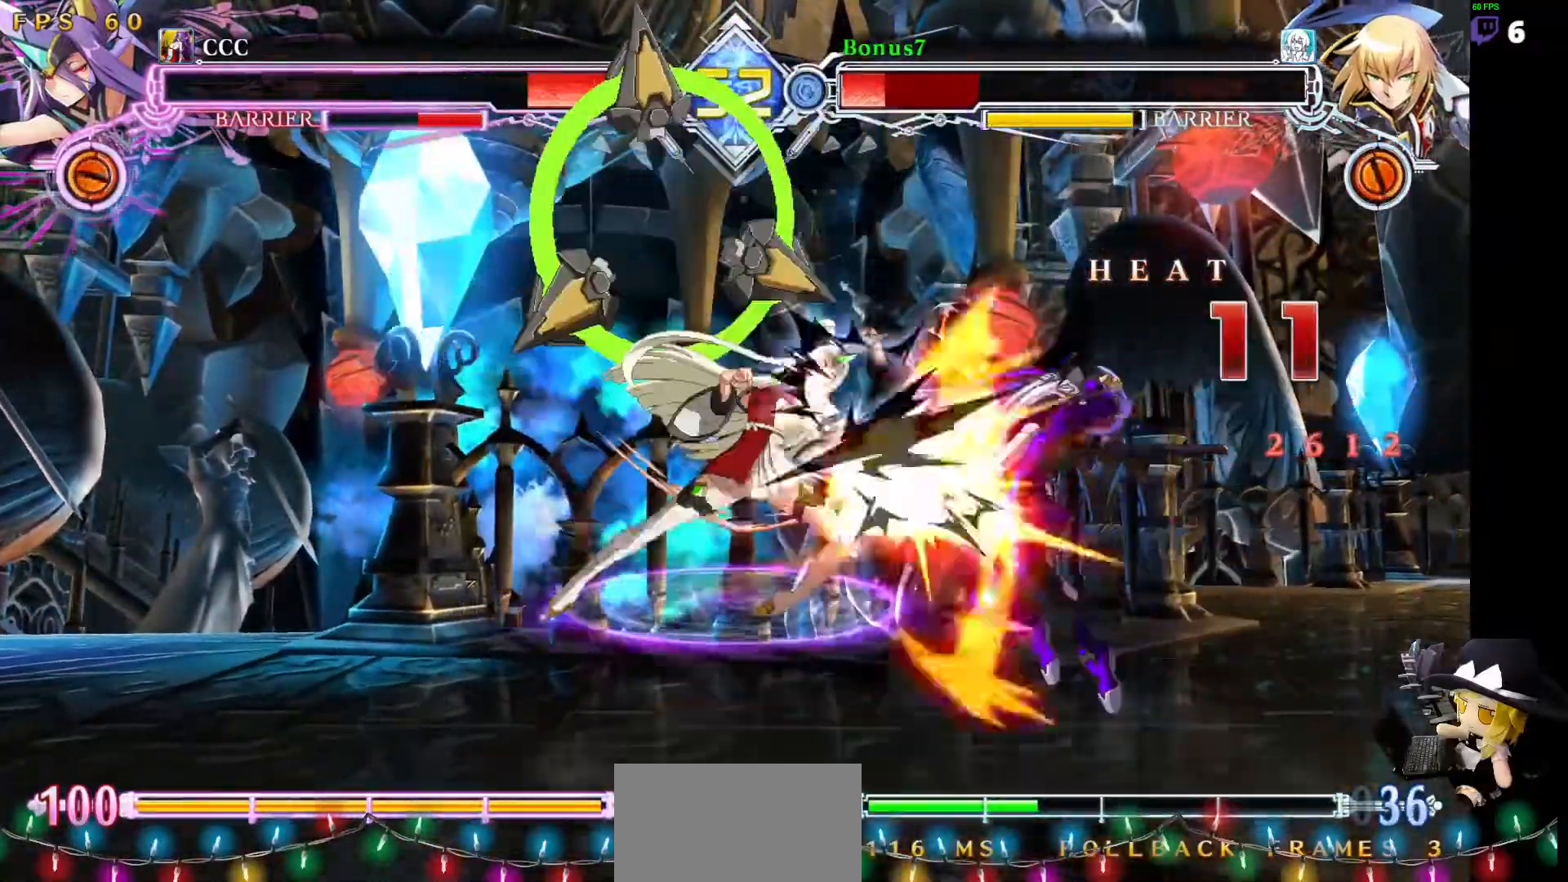
{"buttons": [], "events": [[202, "SQUARE", "up"], [202, "TRIANGLE", "up"], [219, "DPAD_RIGHT", "up"]]}
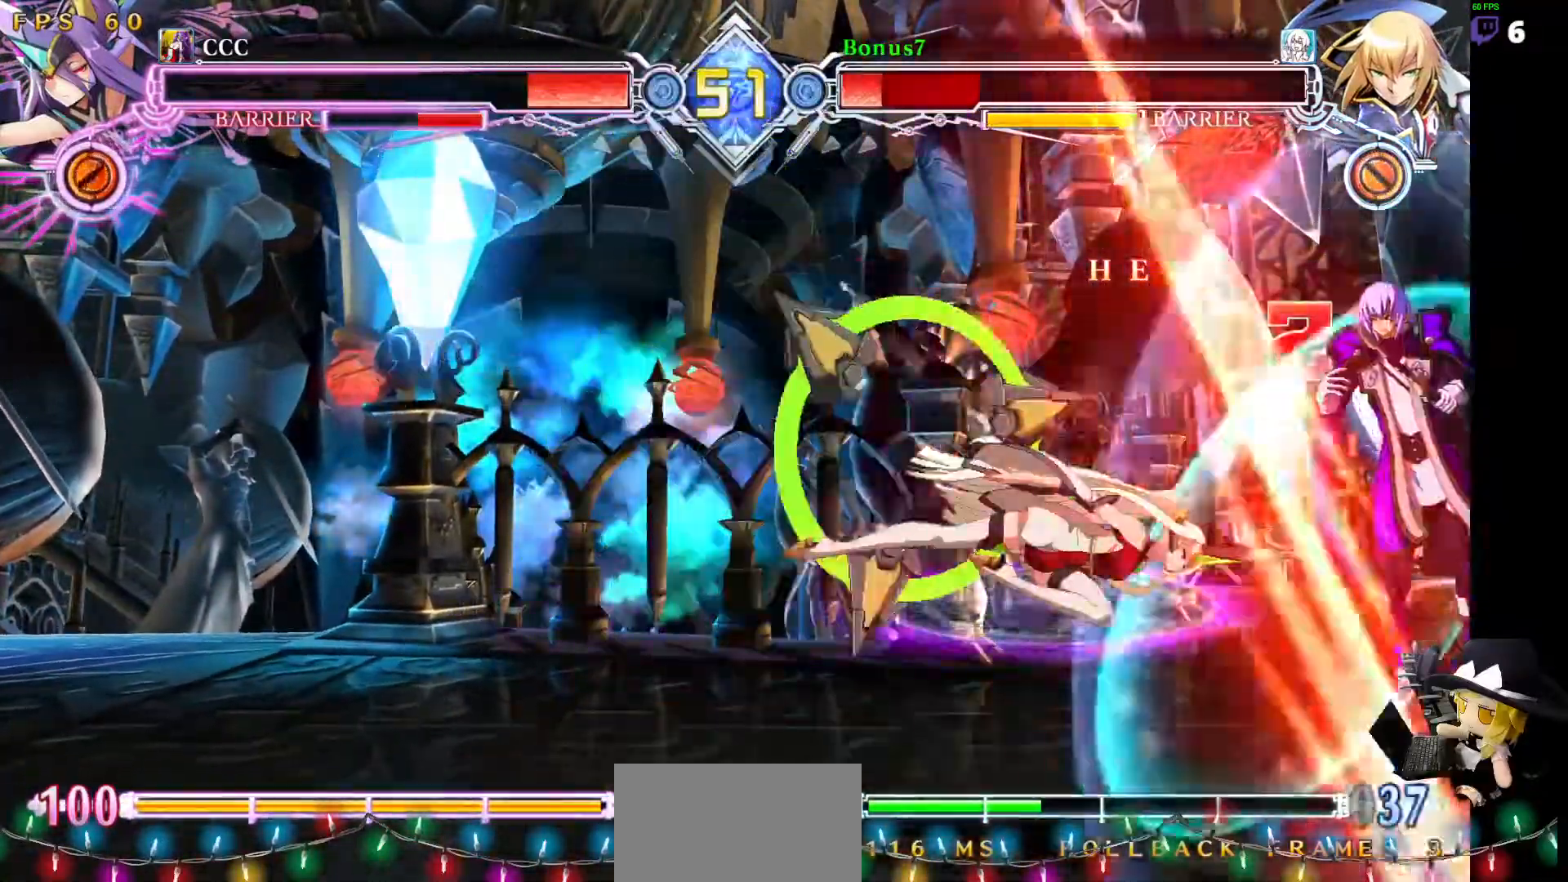
{"buttons": [], "events": [[337, "DPAD_RIGHT", "down"], [472, "DPAD_RIGHT", "up"]]}
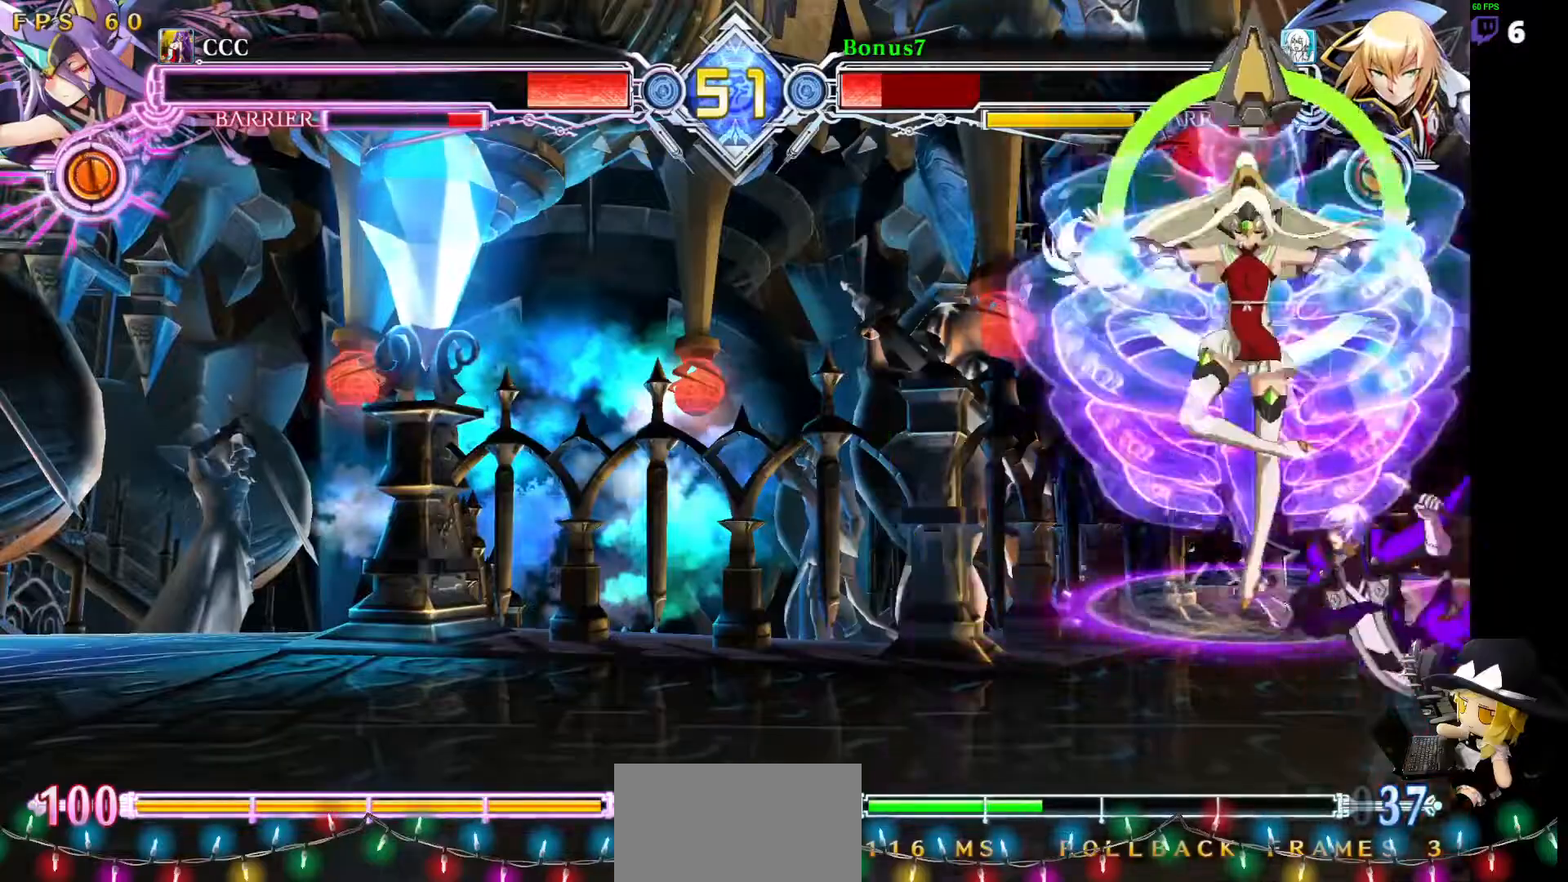
{"buttons": ["DPAD_LEFT"], "events": [[489, "DPAD_LEFT", "down"]]}
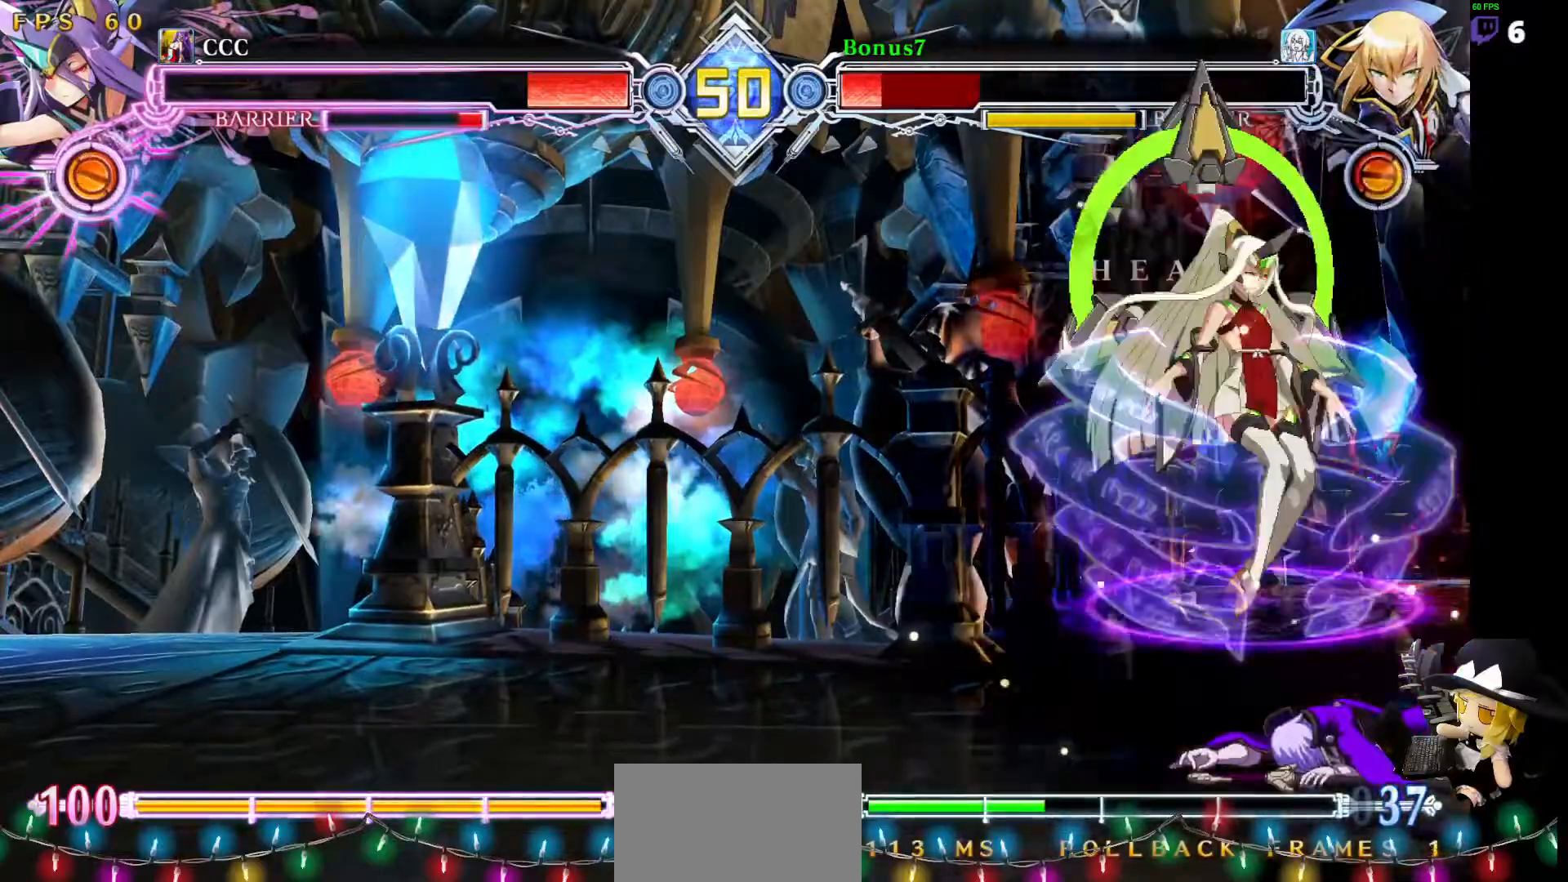
{"buttons": ["DPAD_LEFT"], "events": [[67, "SQUARE", "down"], [438, "SQUARE", "up"]]}
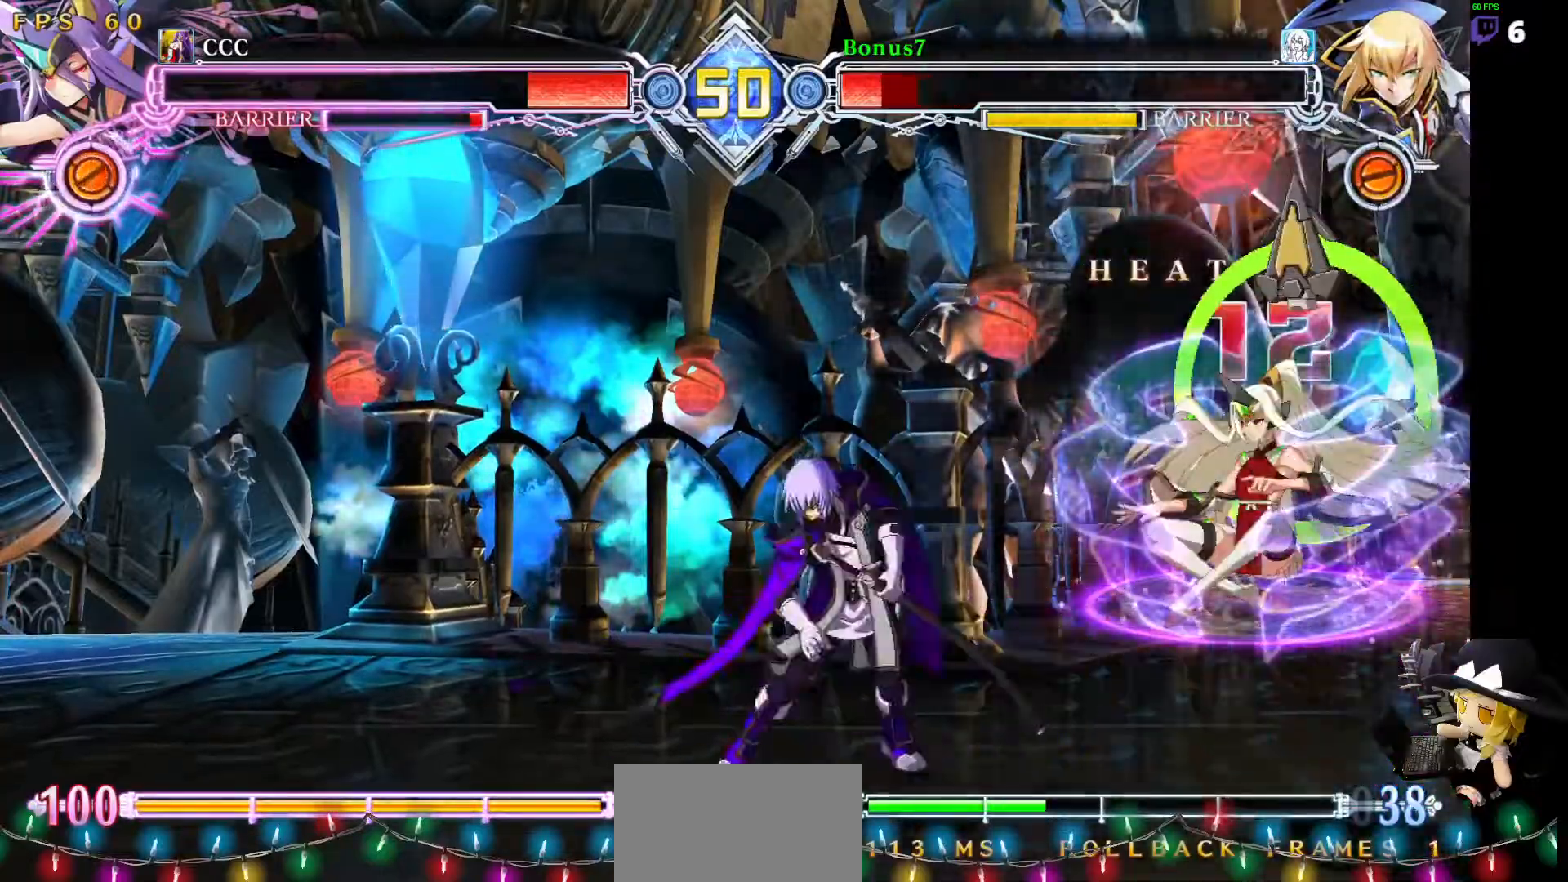
{"buttons": ["DPAD_LEFT"], "events": [[16, "DPAD_DOWN", "down"], [50, "DPAD_DOWN", "up"], [50, "DPAD_UP", "down"], [151, "SQUARE", "down"], [151, "TRIANGLE", "down"], [269, "DPAD_UP", "up"], [286, "DPAD_LEFT", "up"], [286, "SQUARE", "up"], [286, "TRIANGLE", "up"], [387, "DPAD_LEFT", "down"]]}
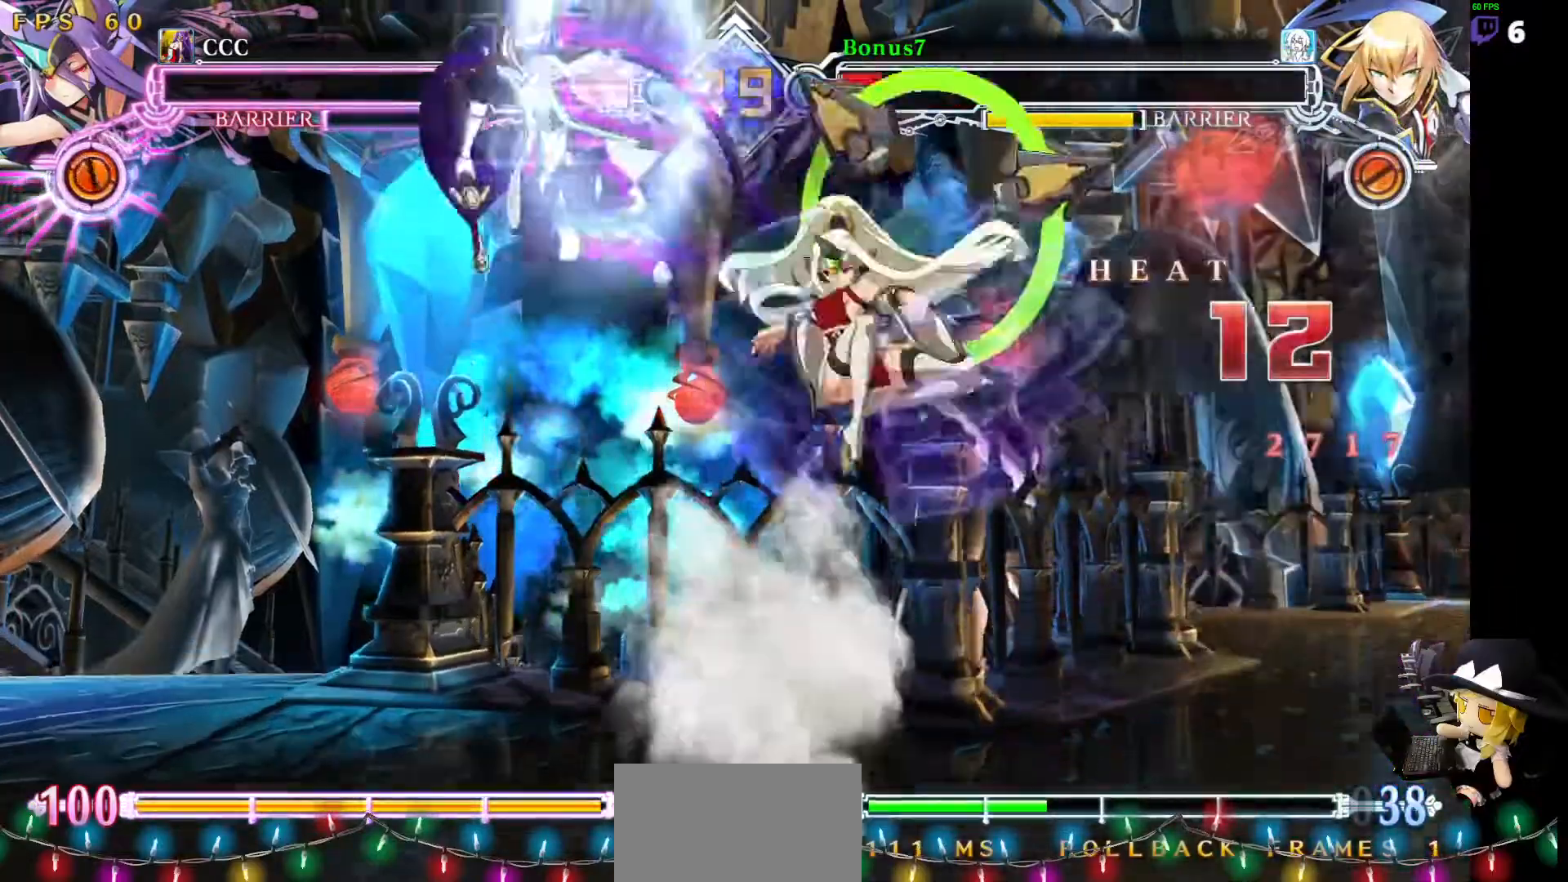
{"buttons": ["CROSS", "DPAD_RIGHT"], "events": [[354, "DPAD_LEFT", "up"], [371, "DPAD_DOWN", "down"], [439, "DPAD_RIGHT", "down"], [472, "CROSS", "down"], [472, "DPAD_DOWN", "up"]]}
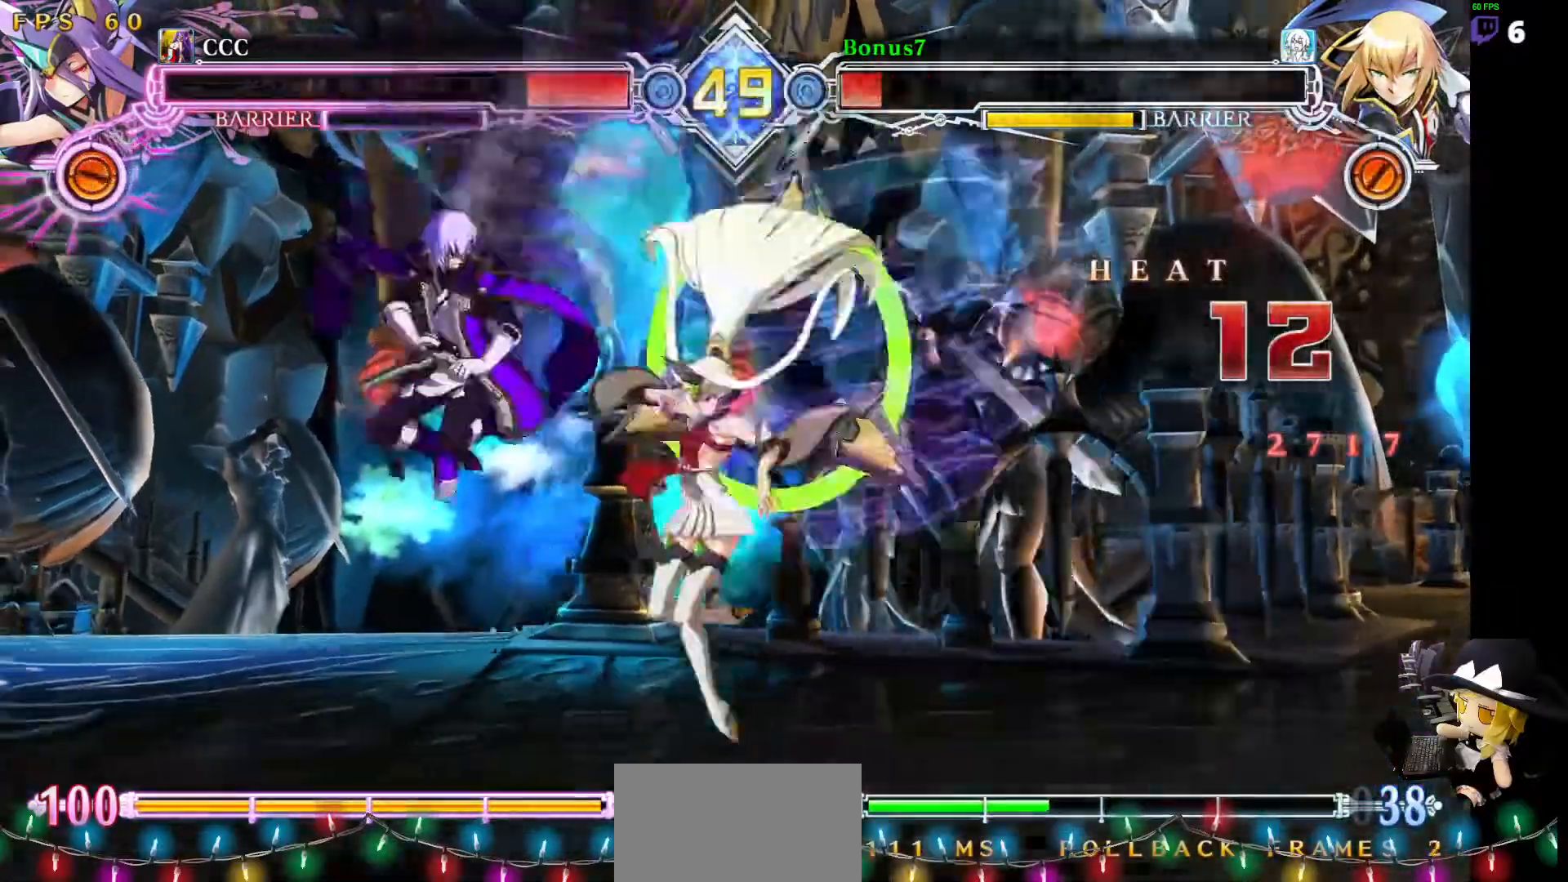
{"buttons": ["SQUARE", "TRIANGLE", "DPAD_LEFT"], "events": [[118, "DPAD_RIGHT", "up"], [186, "DPAD_LEFT", "down"], [202, "CROSS", "up"], [270, "SQUARE", "down"], [270, "TRIANGLE", "down"]]}
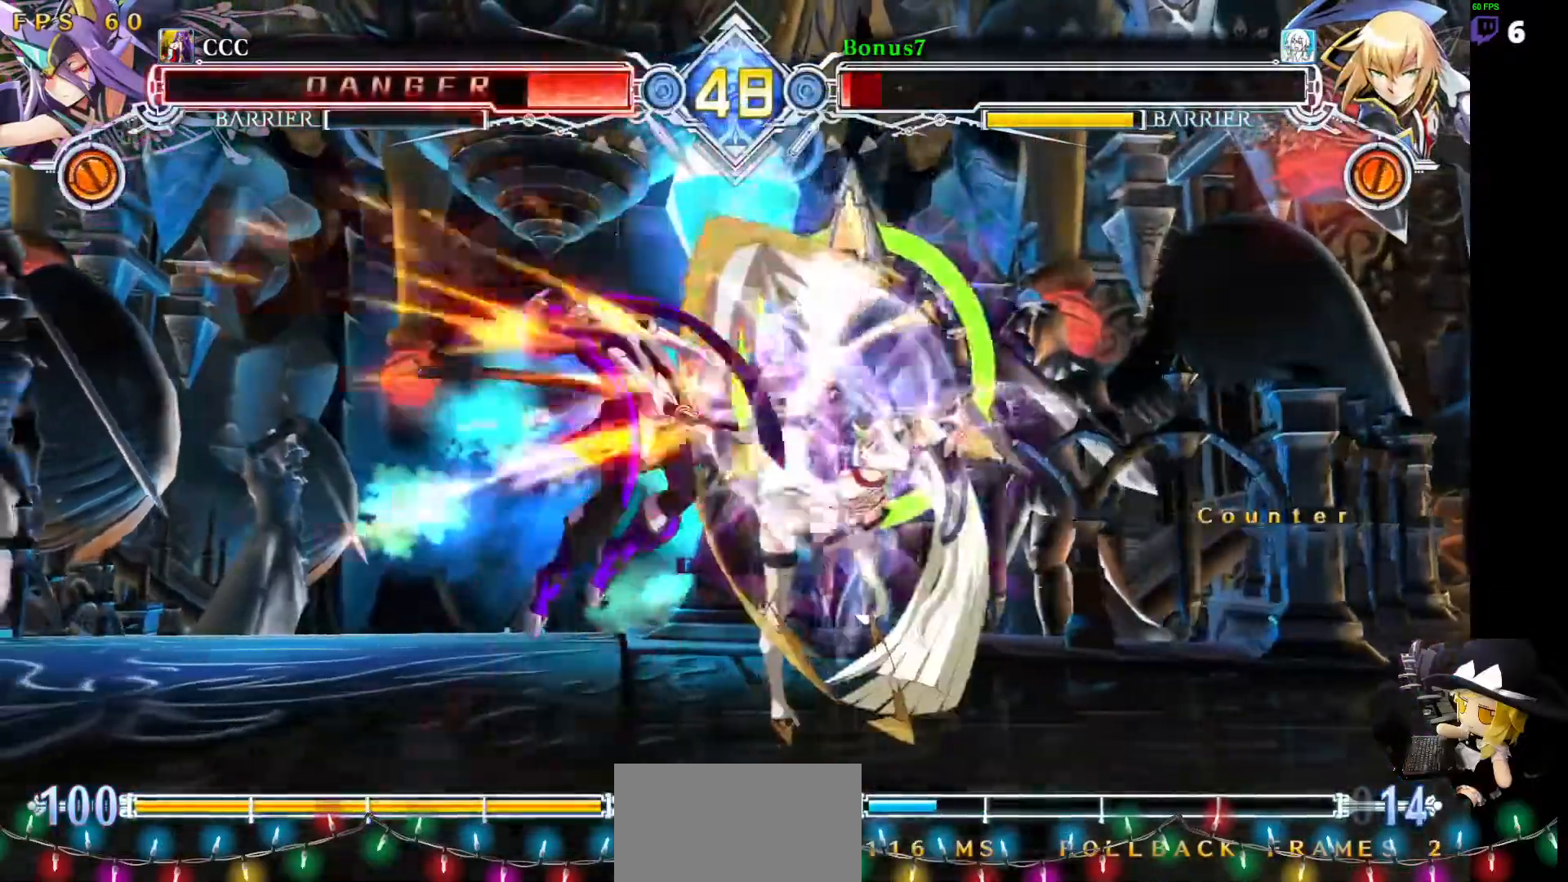
{"buttons": ["SQUARE", "TRIANGLE", "DPAD_LEFT"], "events": []}
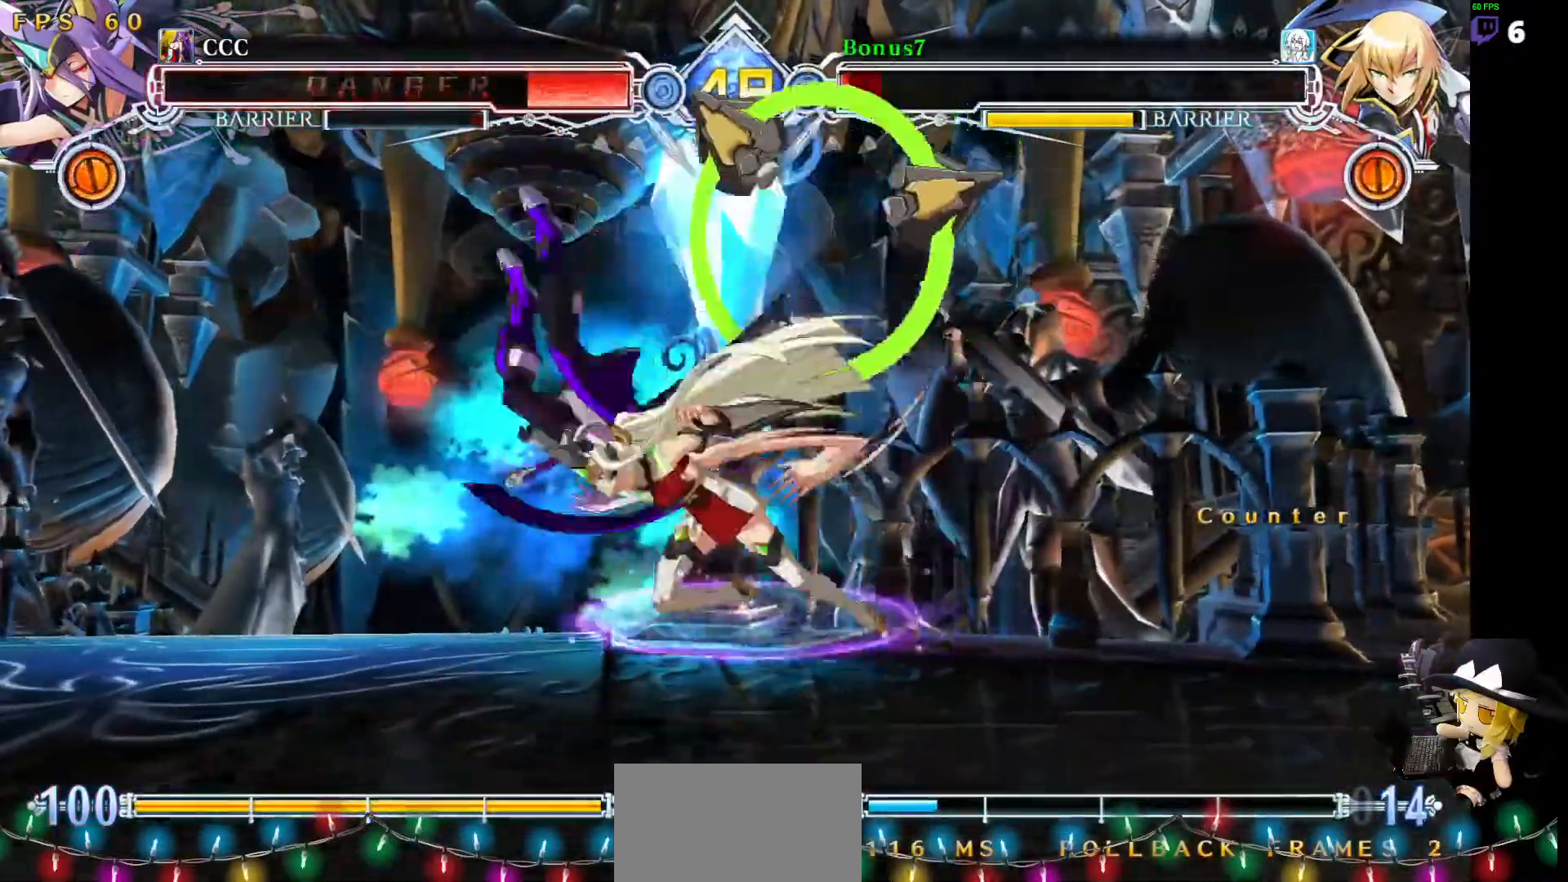
{"buttons": [], "events": [[421, "SQUARE", "up"], [421, "TRIANGLE", "up"], [455, "DPAD_LEFT", "up"]]}
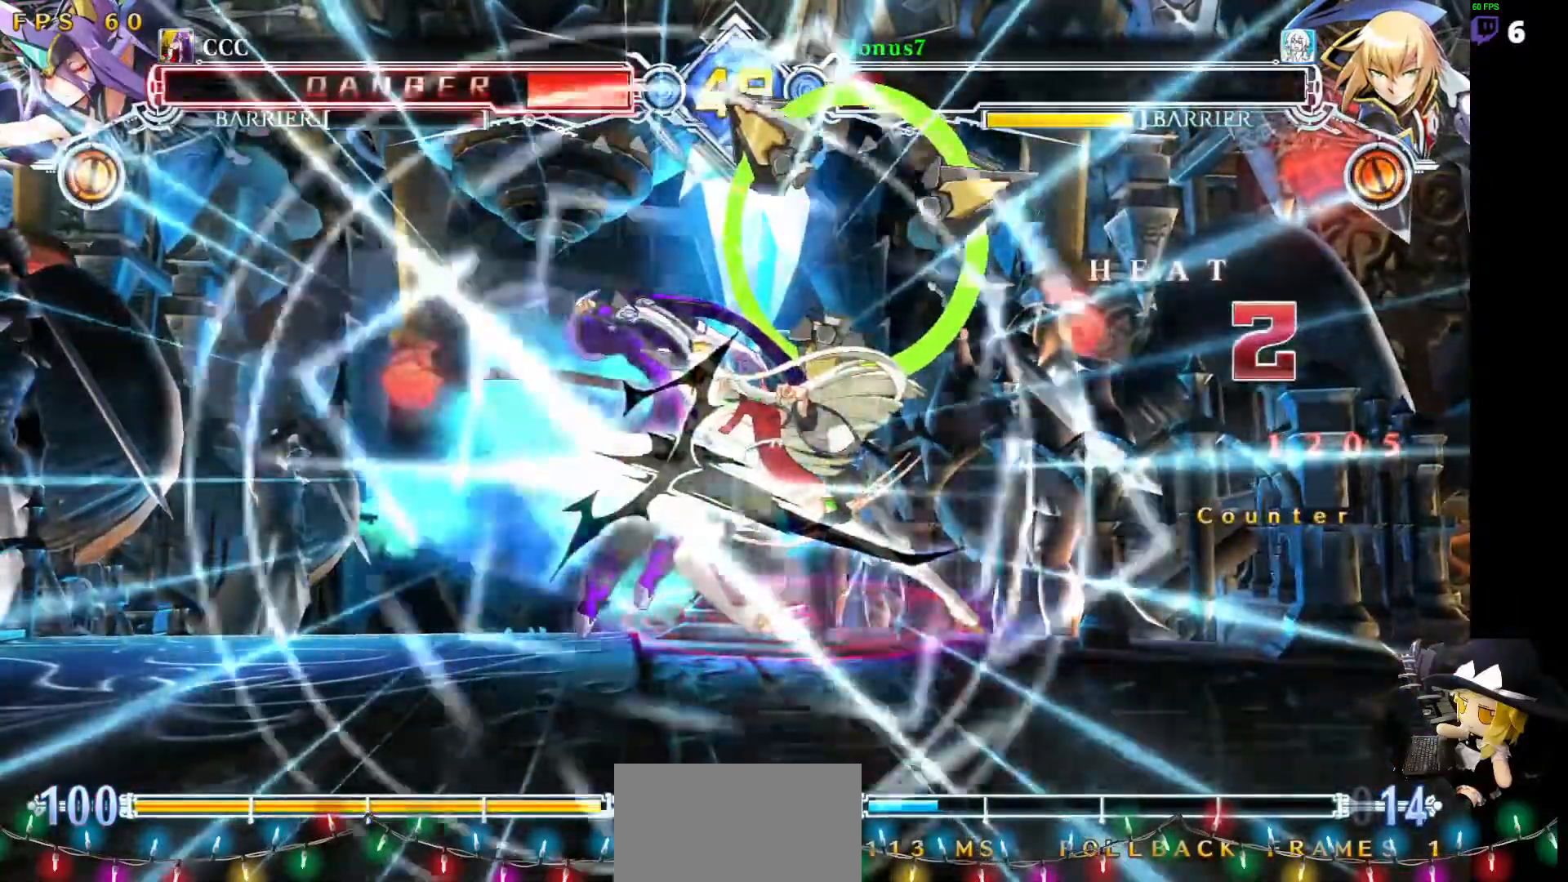
{"buttons": [], "events": []}
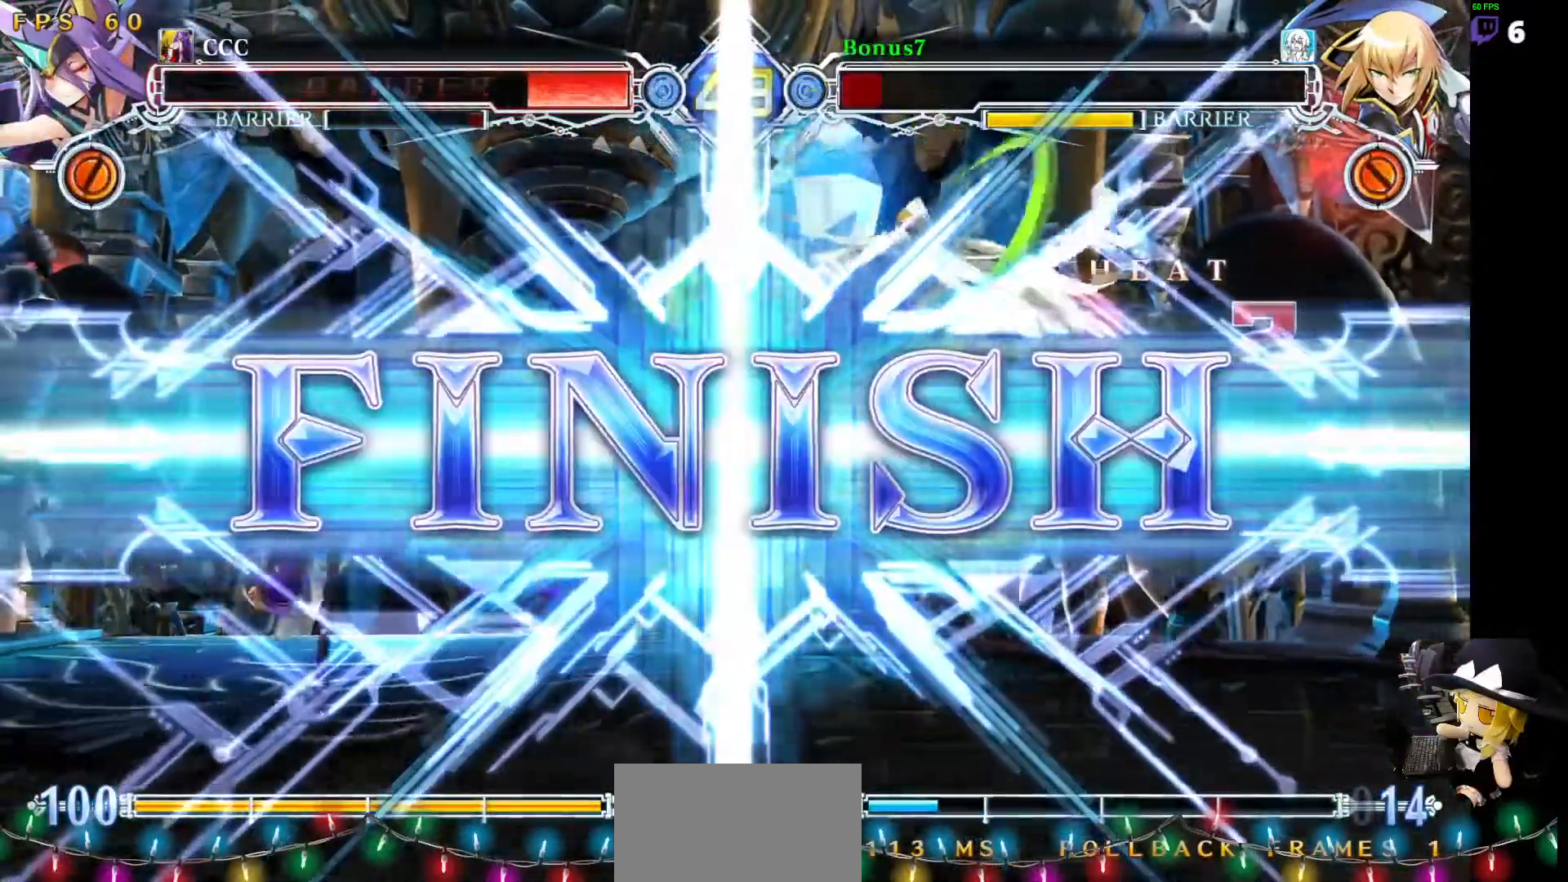
{"buttons": [], "events": []}
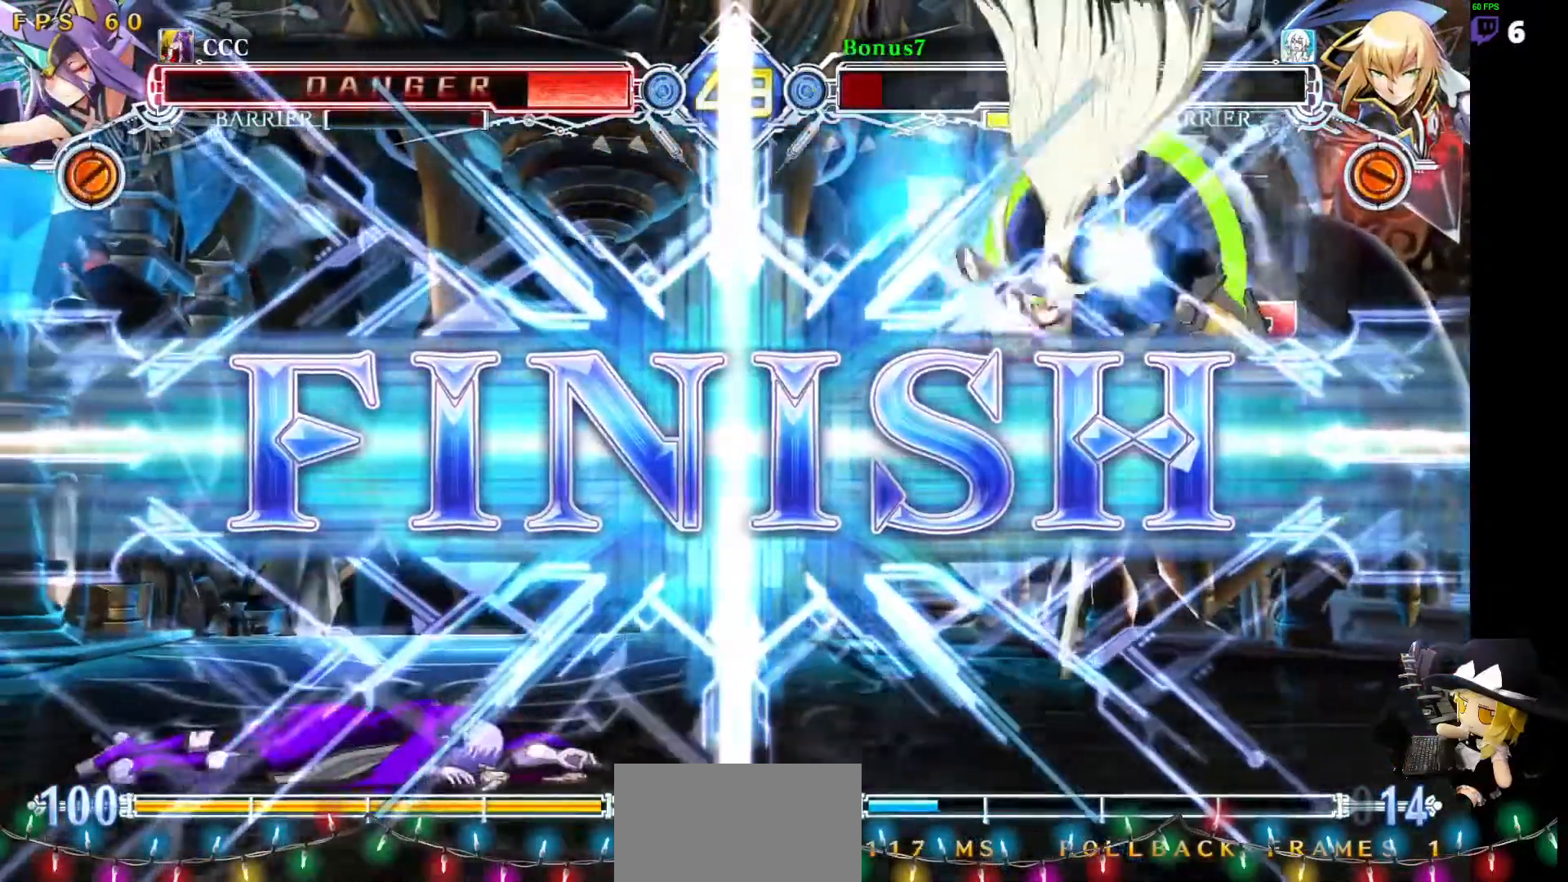
{"buttons": [], "events": []}
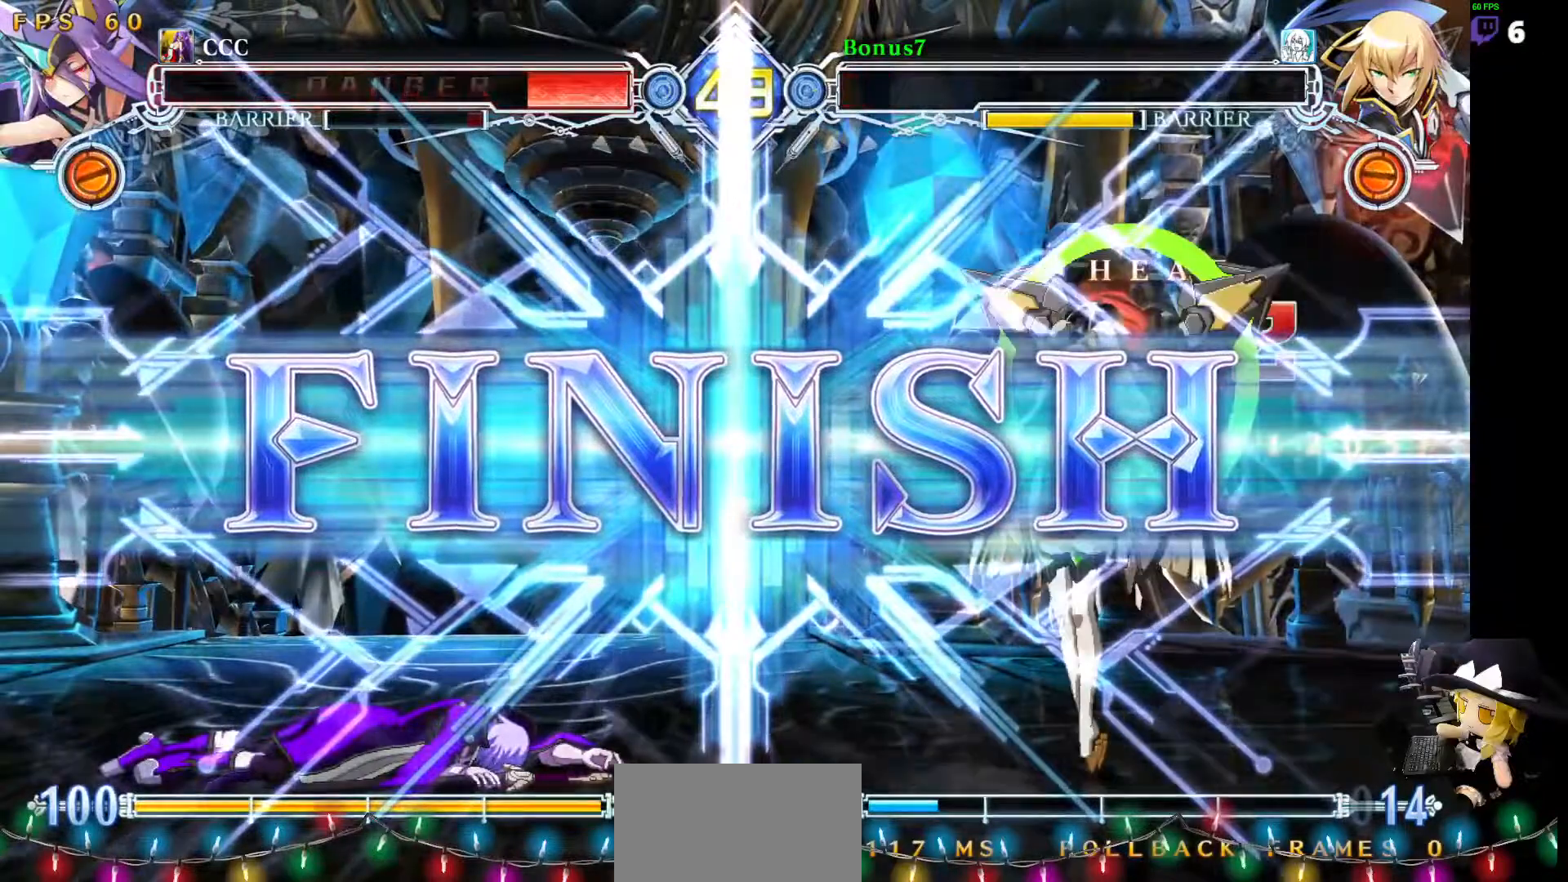
{"buttons": [], "events": []}
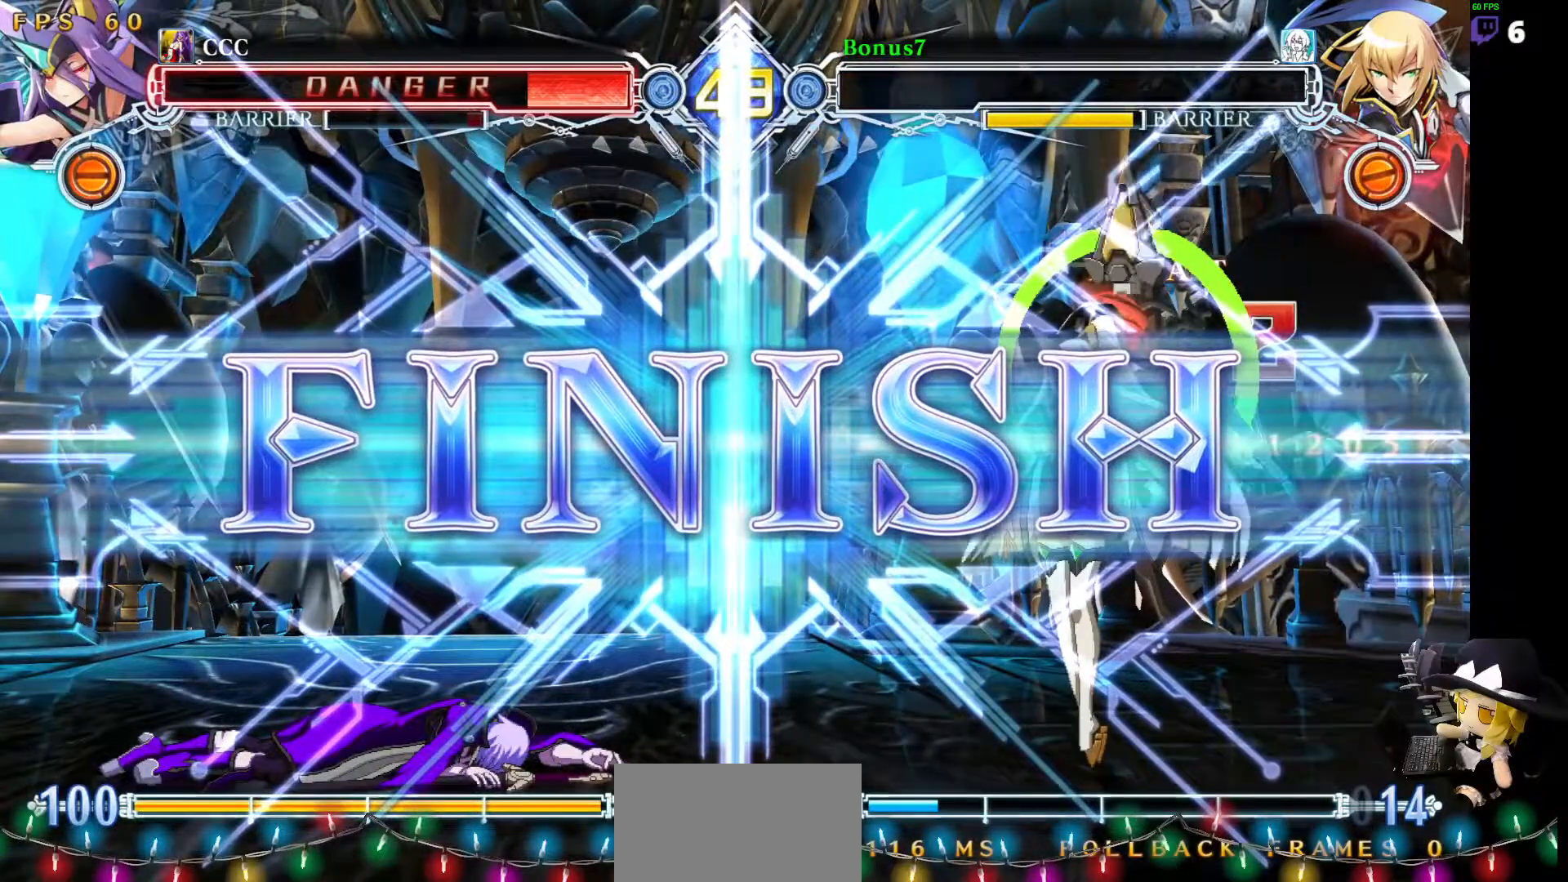
{"buttons": [], "events": []}
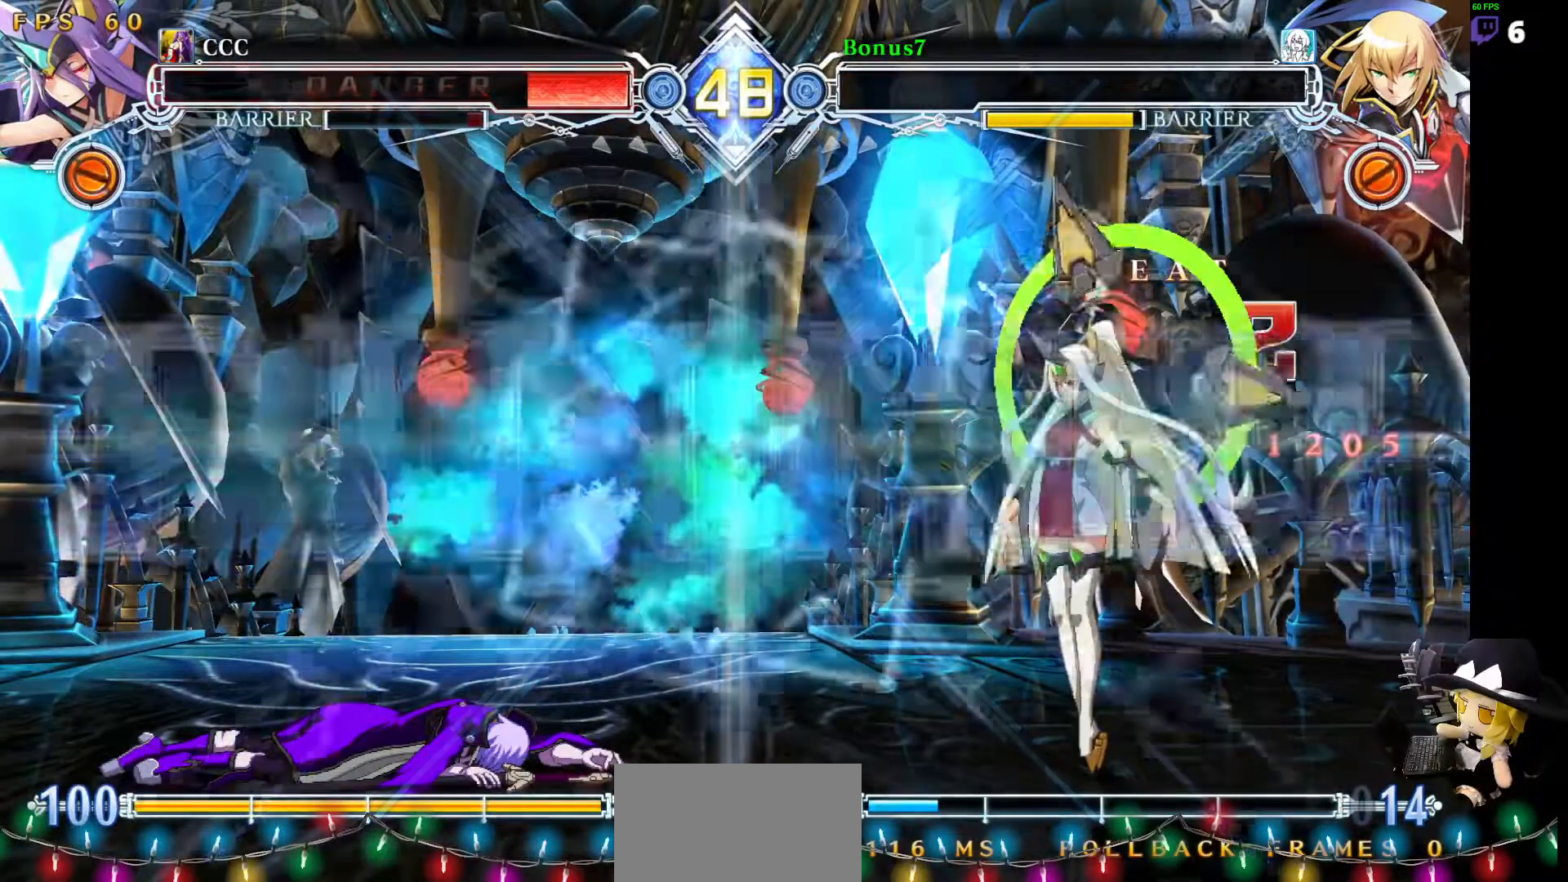
{"buttons": [], "events": []}
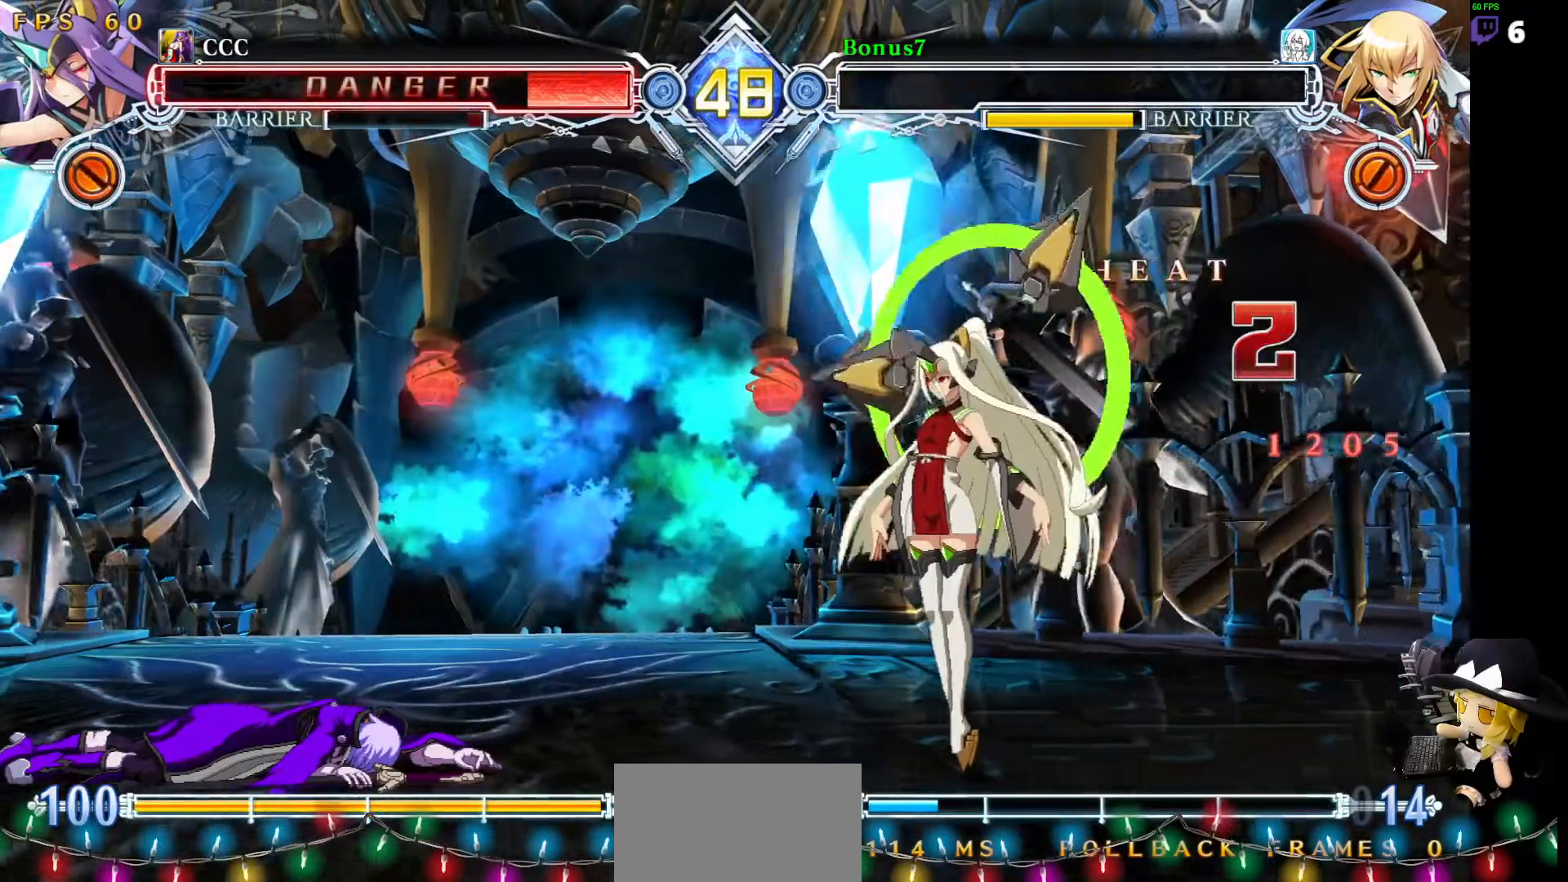
{"buttons": [], "events": []}
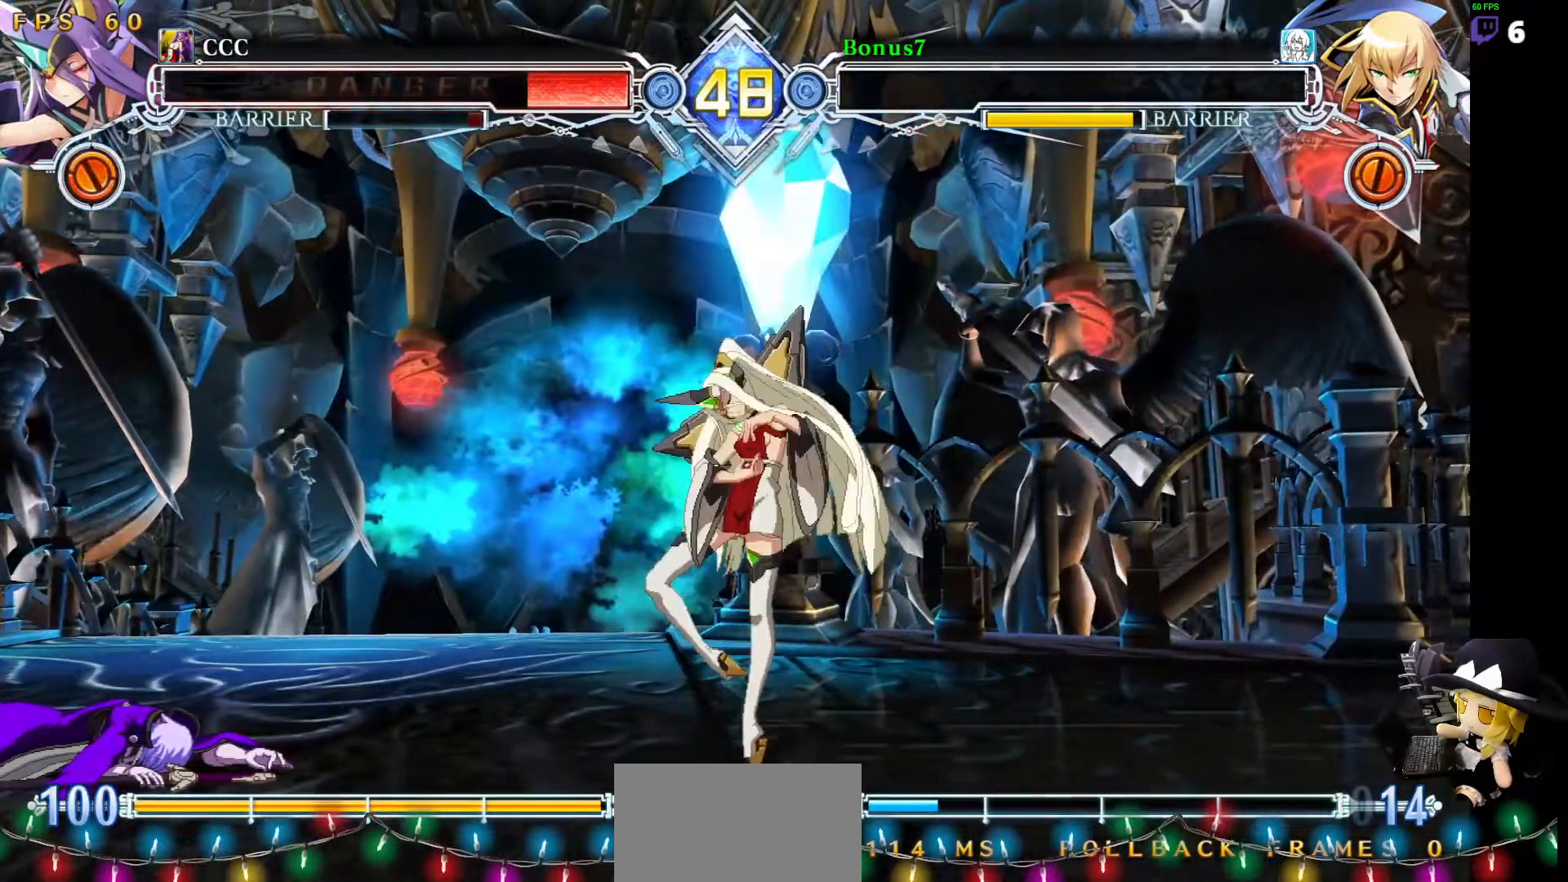
{"buttons": [], "events": []}
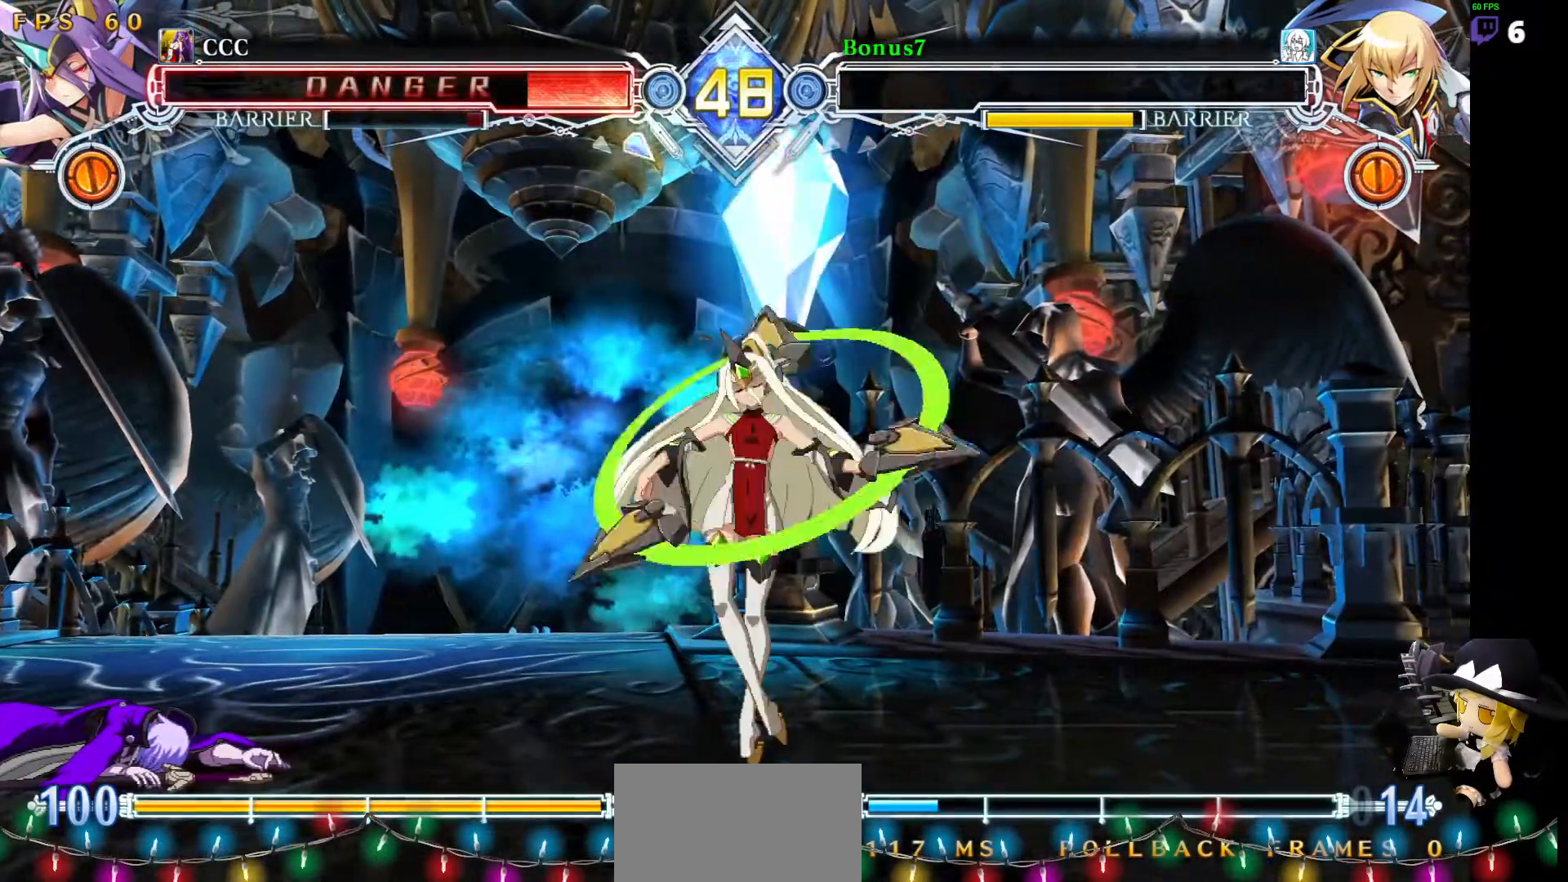
{"buttons": ["CROSS"], "events": [[220, "CROSS", "down"], [304, "CROSS", "up"], [456, "CROSS", "down"]]}
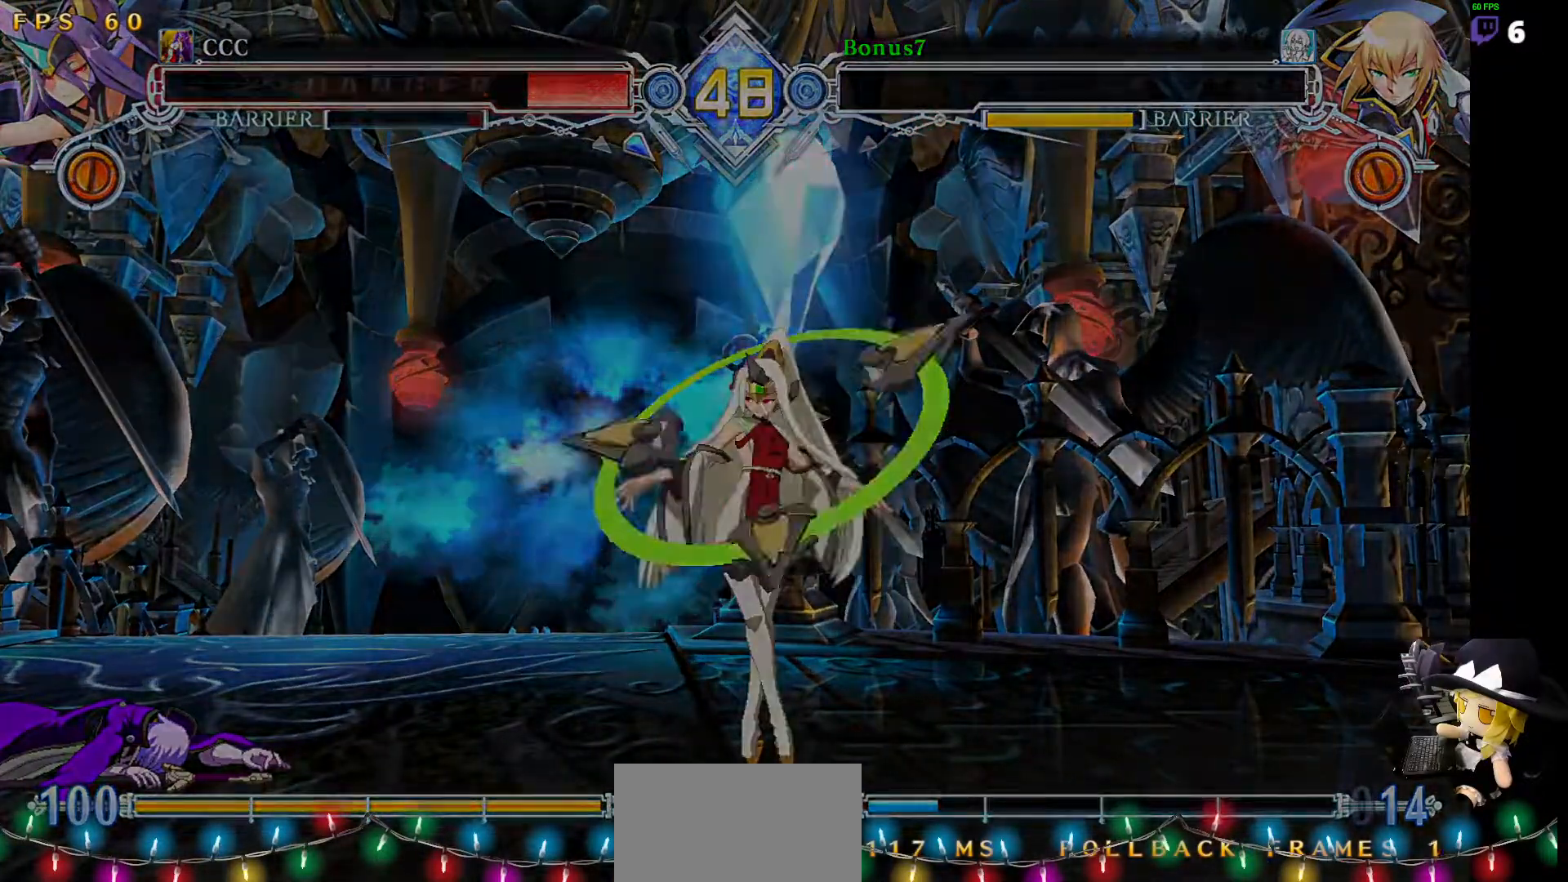
{"buttons": [], "events": [[34, "CROSS", "up"], [135, "CROSS", "down"], [202, "CROSS", "up"], [287, "CROSS", "down"], [371, "CROSS", "up"]]}
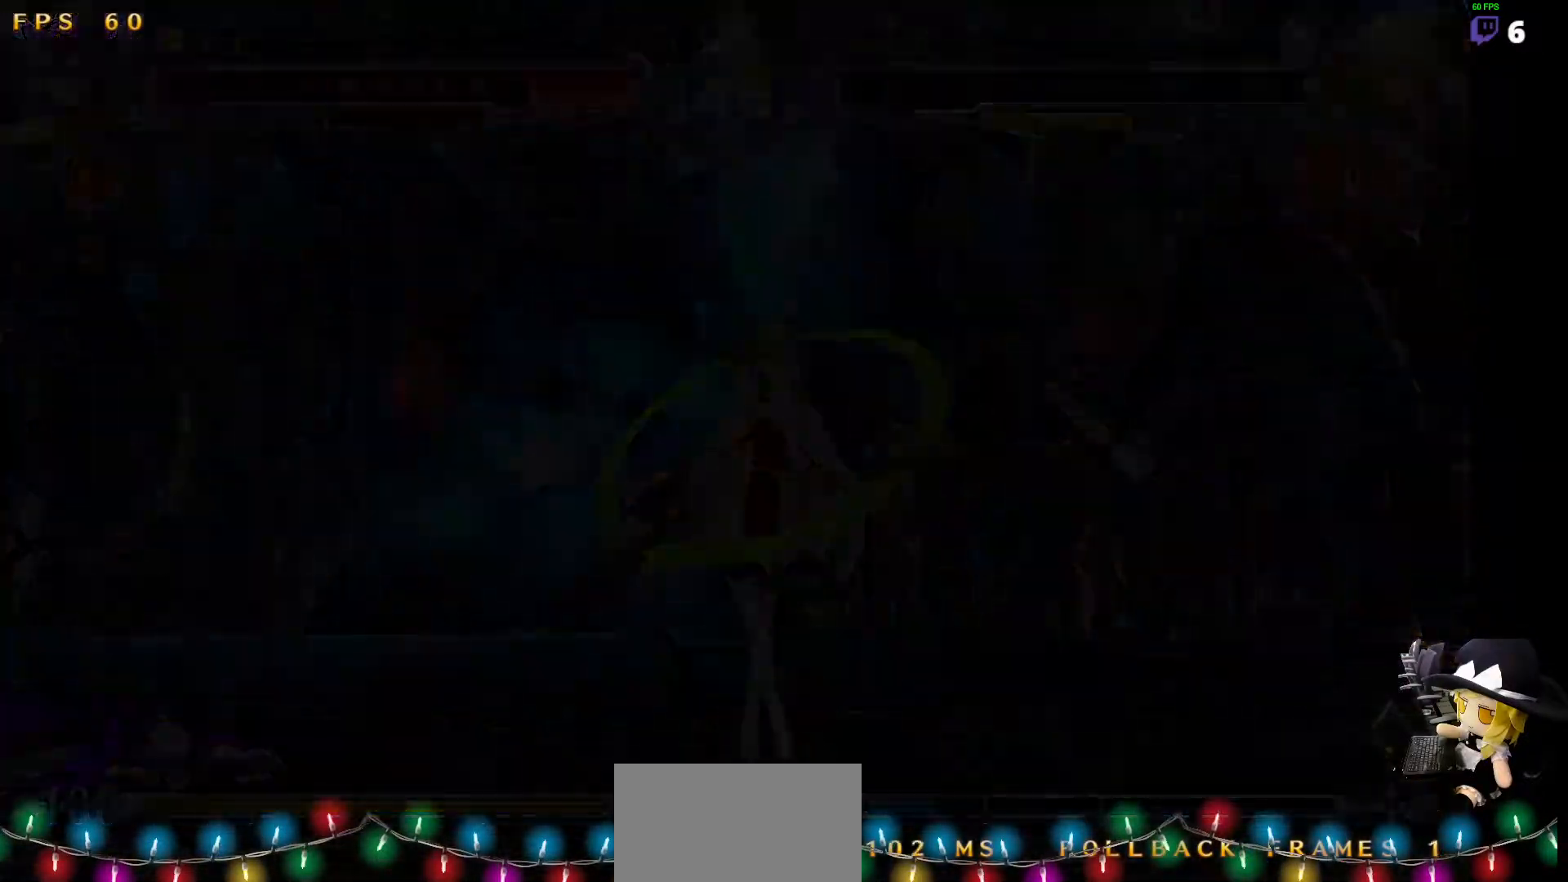
{"buttons": [], "events": []}